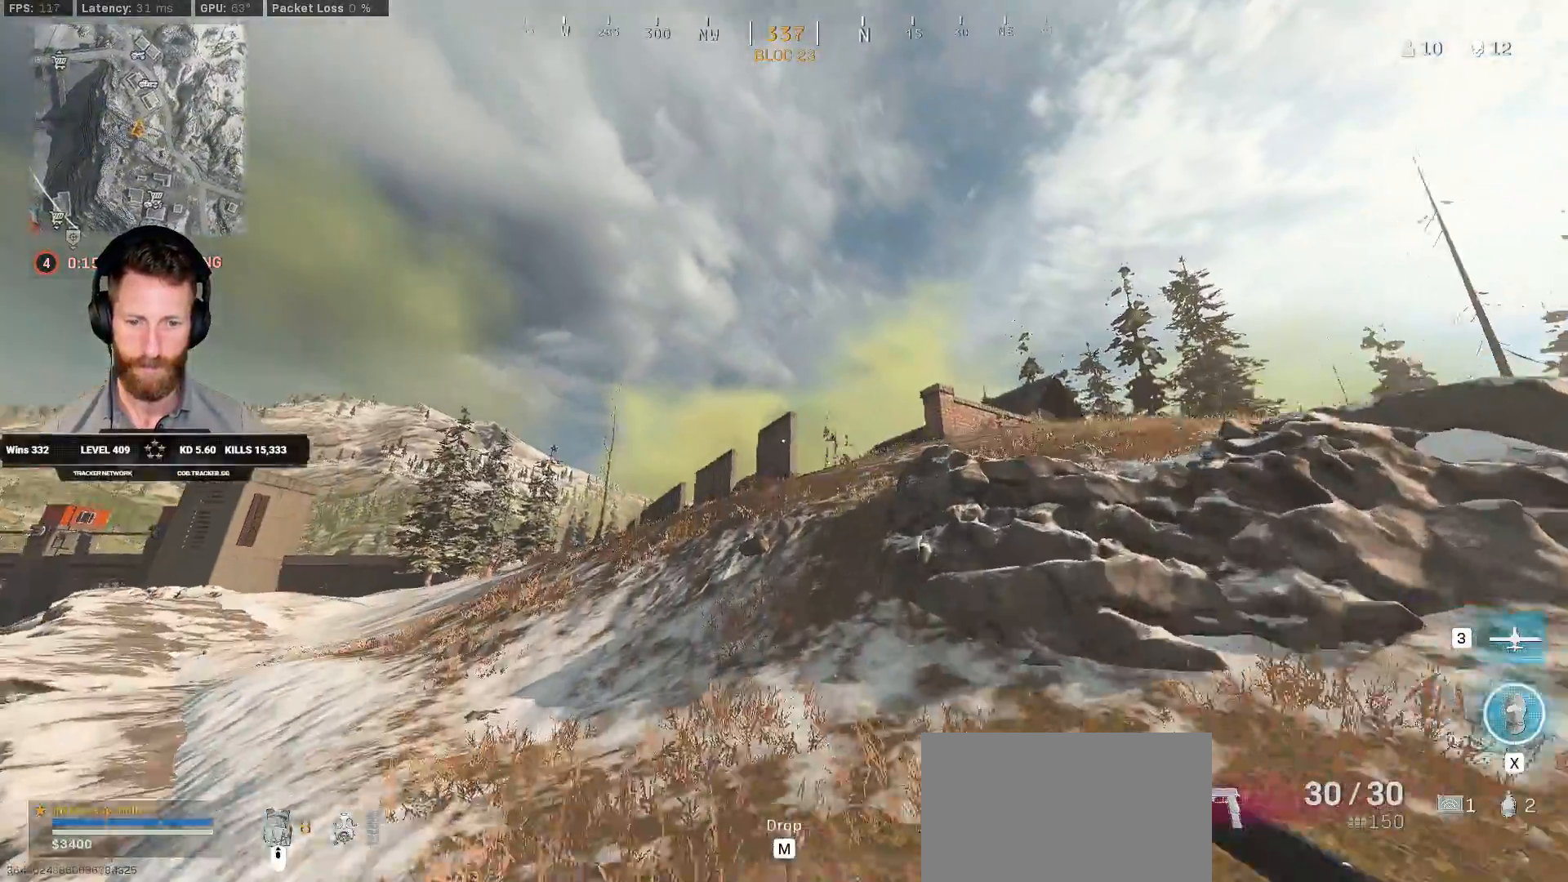
Gameplay with keyboard and mouse; each line is a JSON object with the keys and mouse buttons held at the frame after it. "events" lists presses ("down") and releases ("up") of "1", "2", "3", "4", "5", "a", "alt", "b", "c", "ctrl", "d", "e", "f", "g", "q", "r", "s", "shift", "space", "t", "tab", "v", "w", "x", "z", "mouse_left", "mouse_wheel", "mouse_right", "mouse_mb4" and "mouse_mb5" between this image and that frame as [ms after this image, input, new state], when the widget could be followed in between. "mouse_left", "mouse_wheel", "mouse_right", "mouse_mb4", "mouse_mb5" = the "left", "wheel", "right", "mb4", "mb5" buttons of the "mouse" list. No other keys are recorded. "wheel" means that the mouse wheel is clicked or scrolled. Mouse movement is not recorded.
{"keys": ["shift", "w"], "mouse": [], "events": [[117, "a", "up"]]}
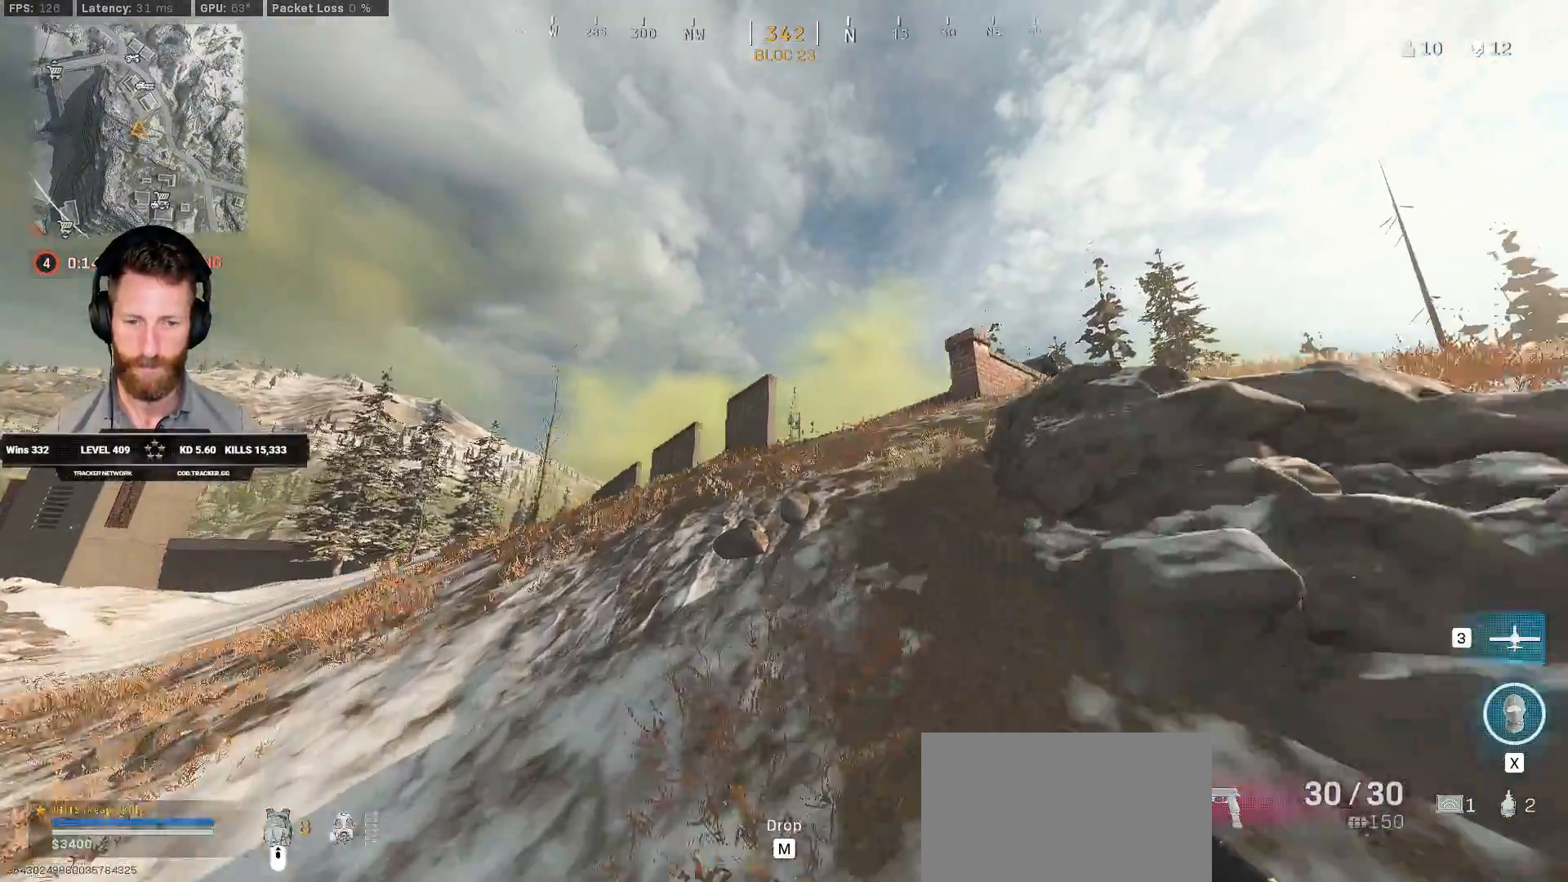
{"keys": ["shift", "w"], "mouse": [], "events": []}
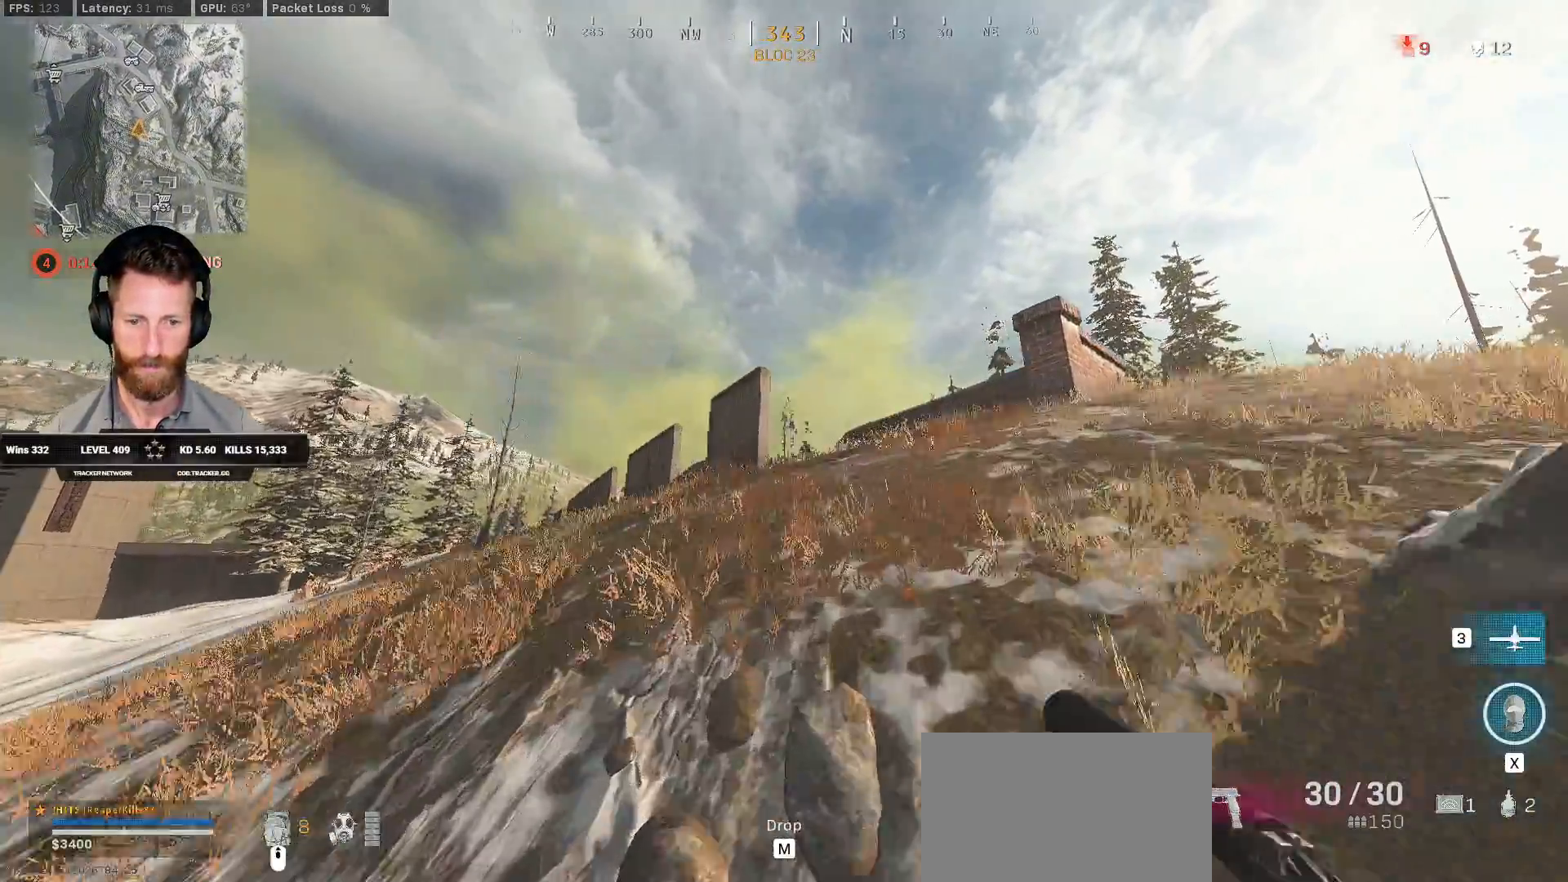
{"keys": ["shift", "w"], "mouse": [], "events": [[50, "a", "down"], [467, "a", "up"]]}
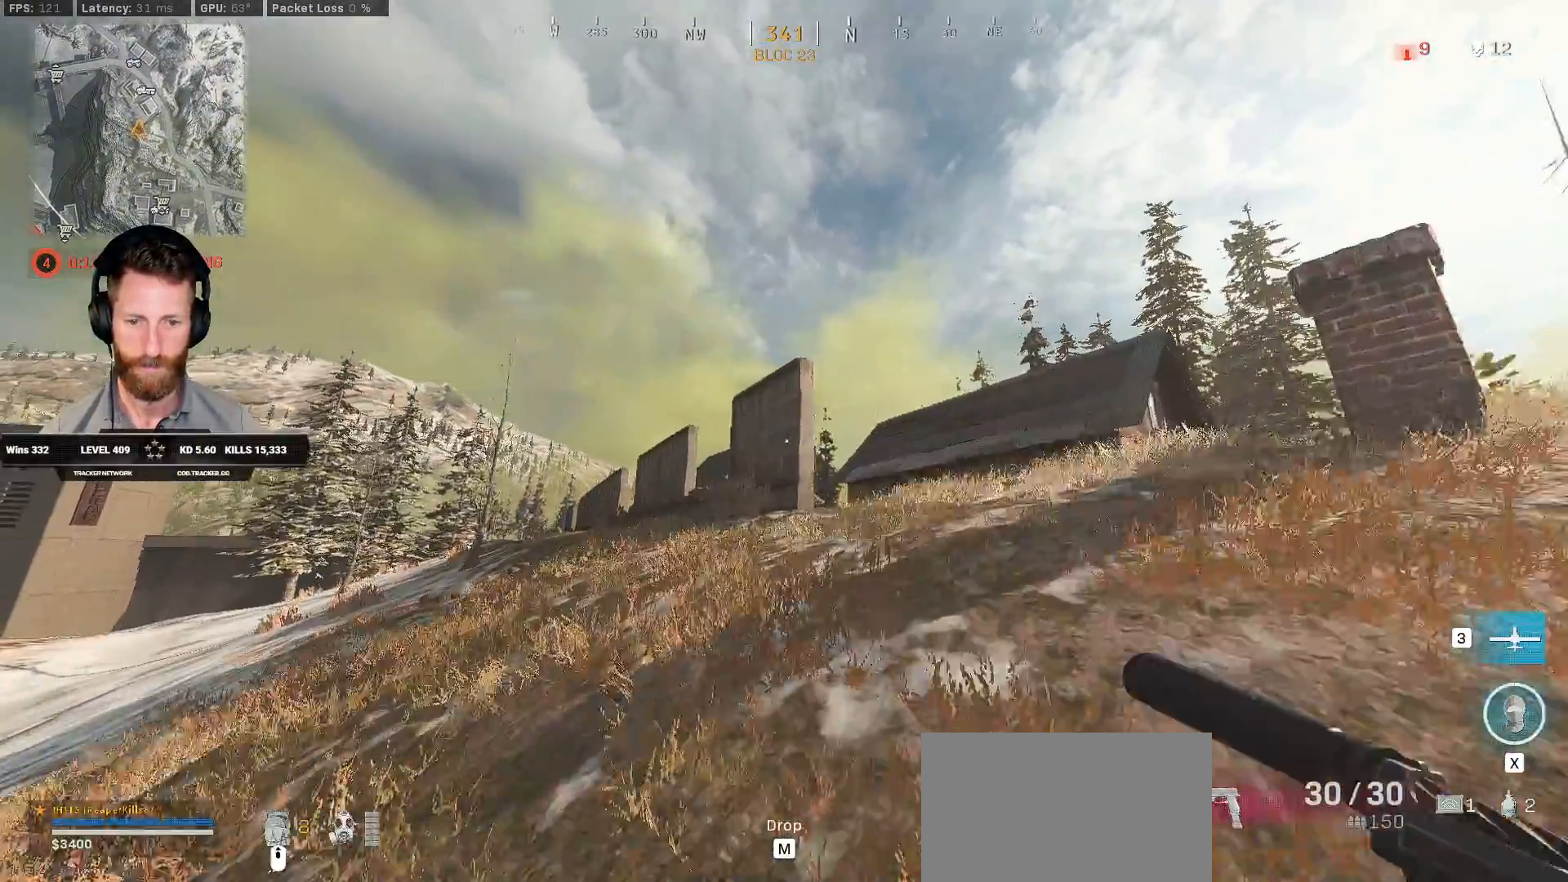
{"keys": ["q", "shift", "w"], "mouse": [], "events": [[233, "q", "down"]]}
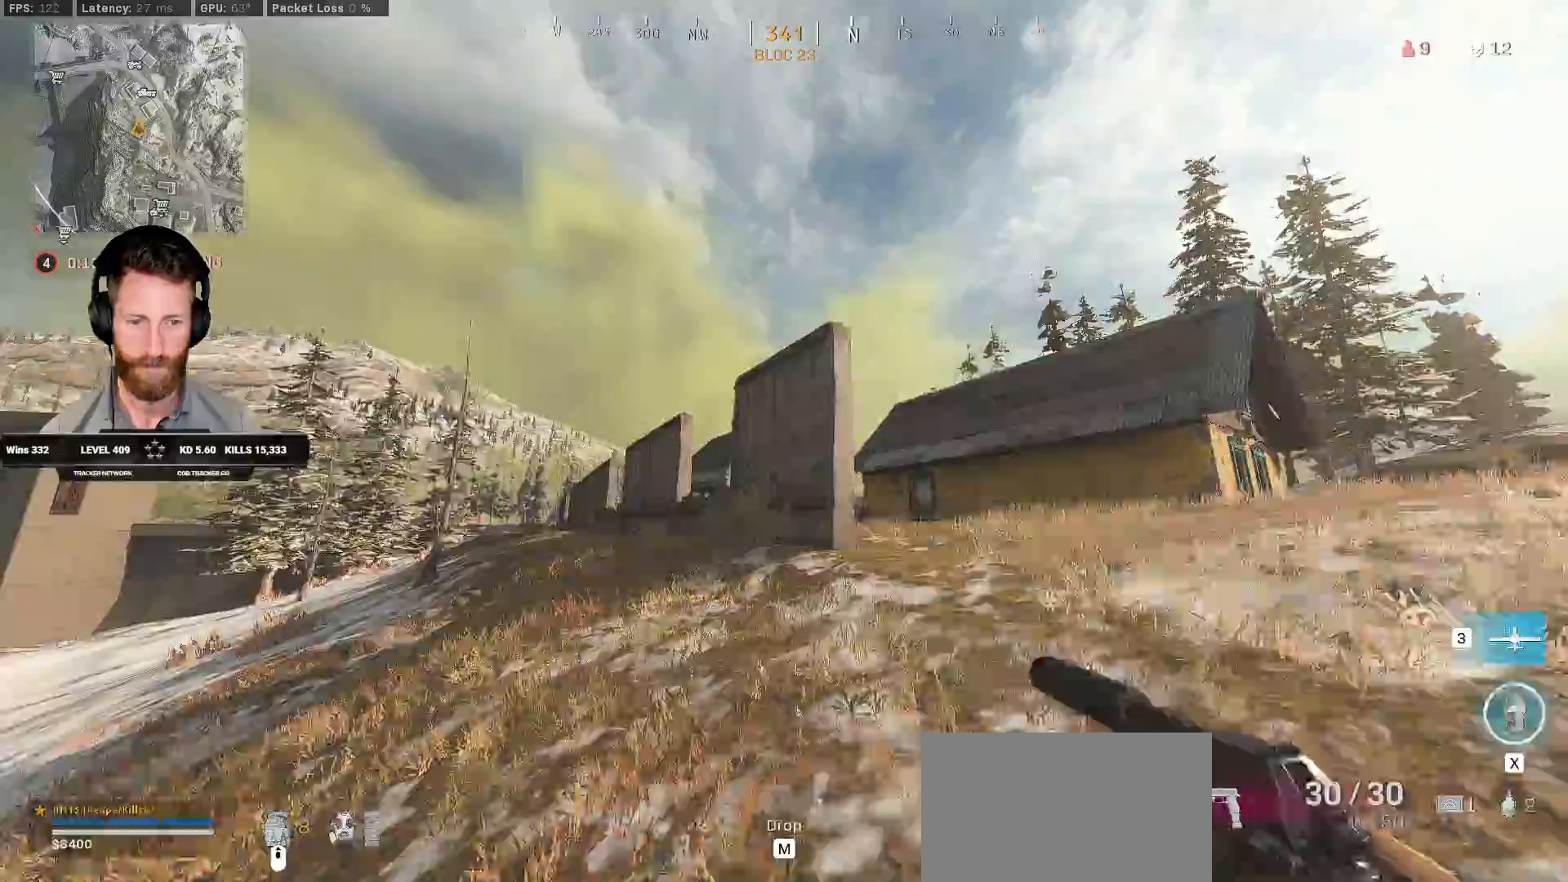
{"keys": ["q", "shift", "w"], "mouse": [], "events": []}
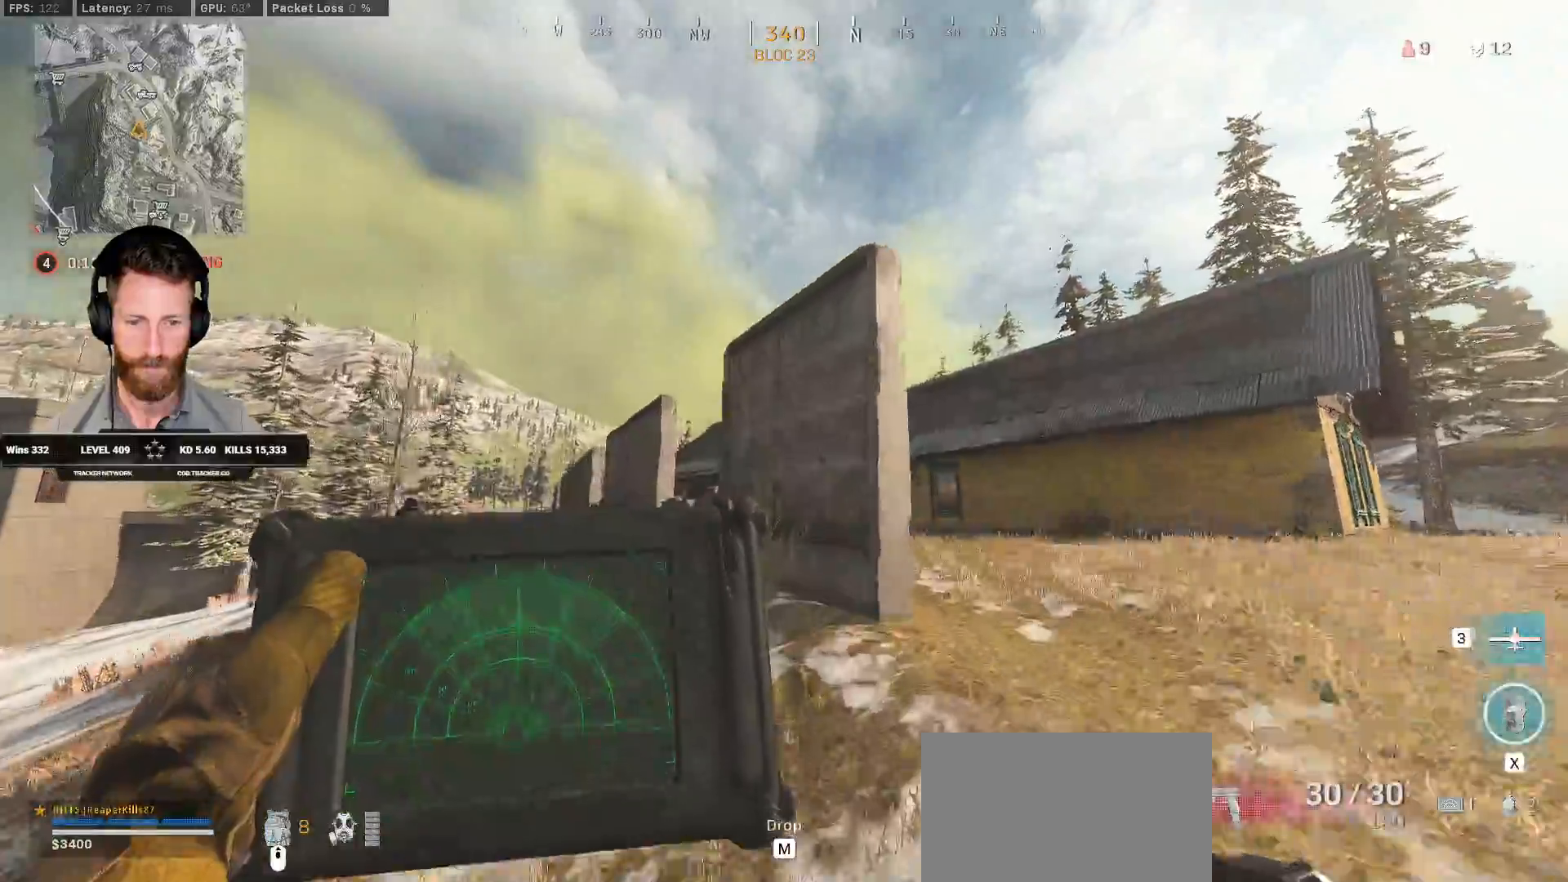
{"keys": ["d", "q", "shift"], "mouse": [], "events": [[250, "d", "down"], [433, "w", "up"]]}
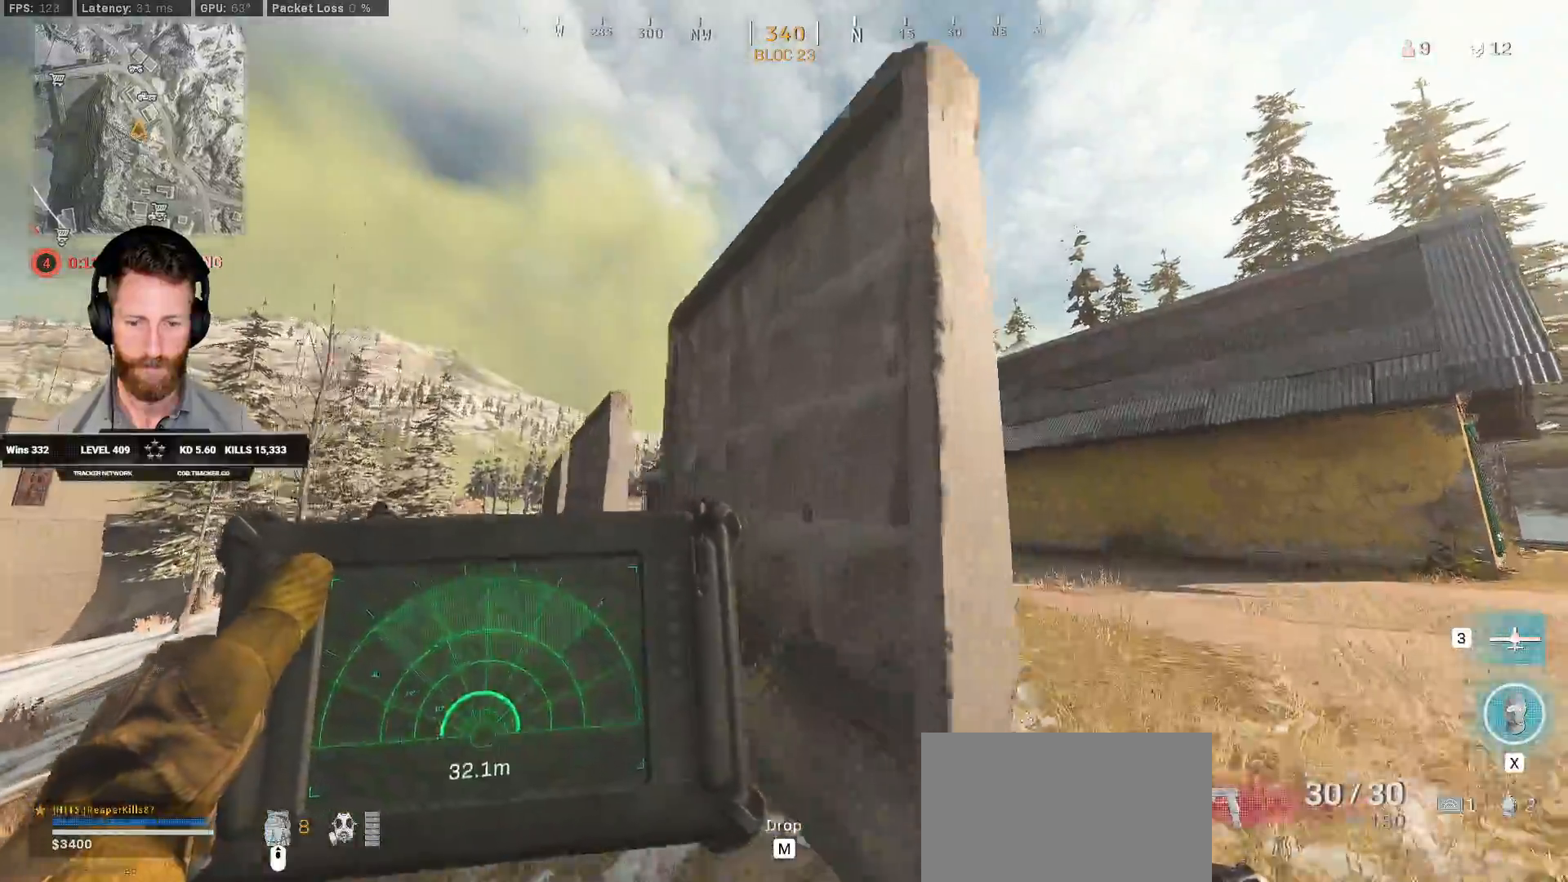
{"keys": ["q", "shift", "w"], "mouse": [], "events": [[217, "w", "down"], [267, "d", "up"]]}
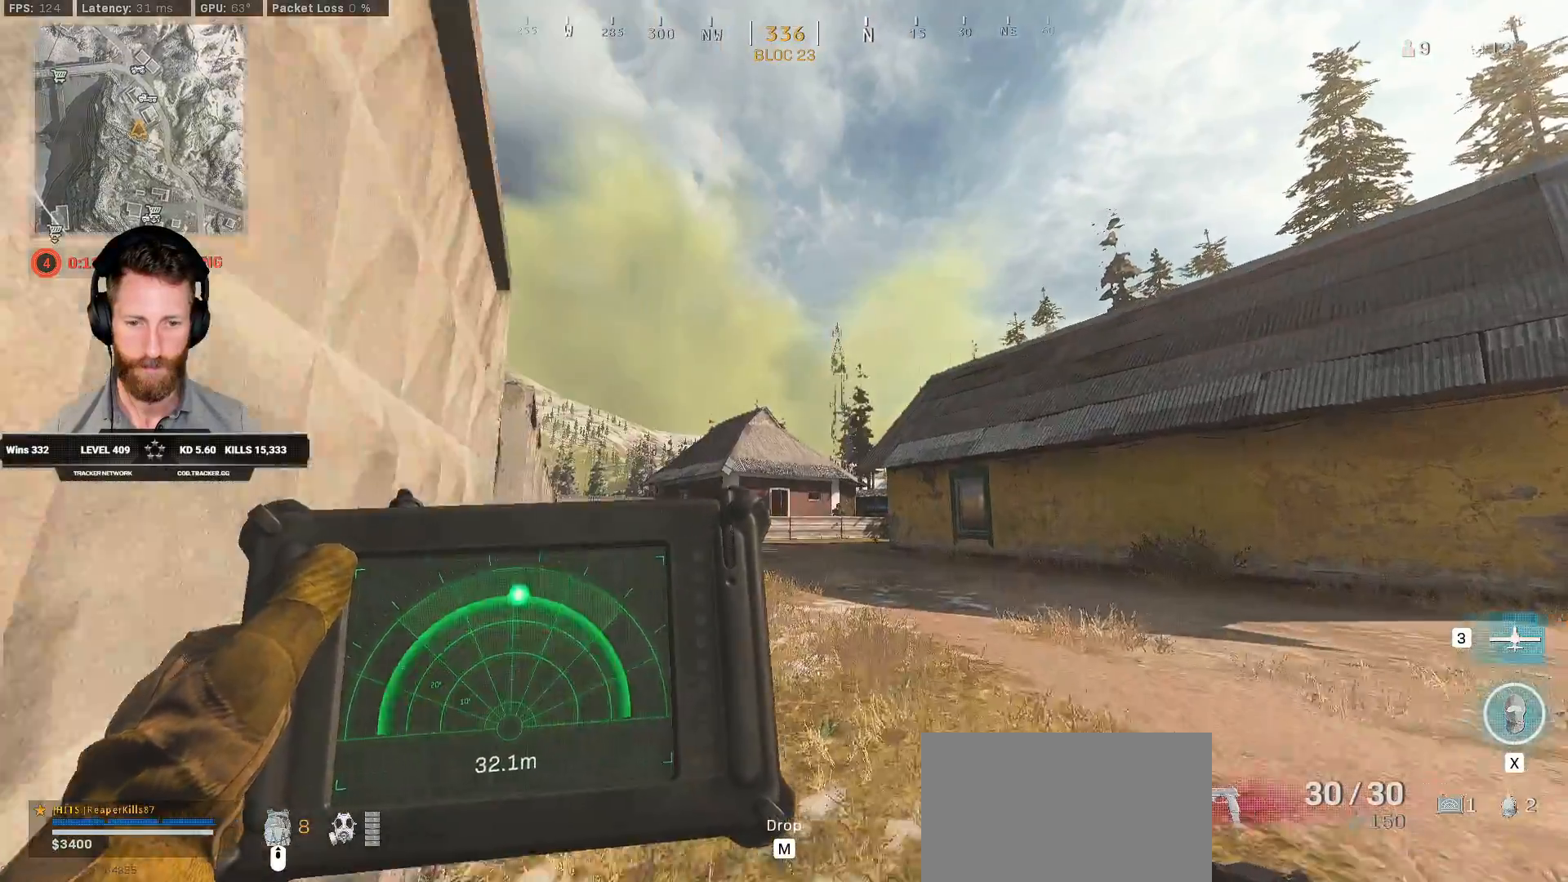
{"keys": ["d", "w"], "mouse": [], "events": [[250, "q", "up"], [317, "d", "down"], [367, "shift", "up"]]}
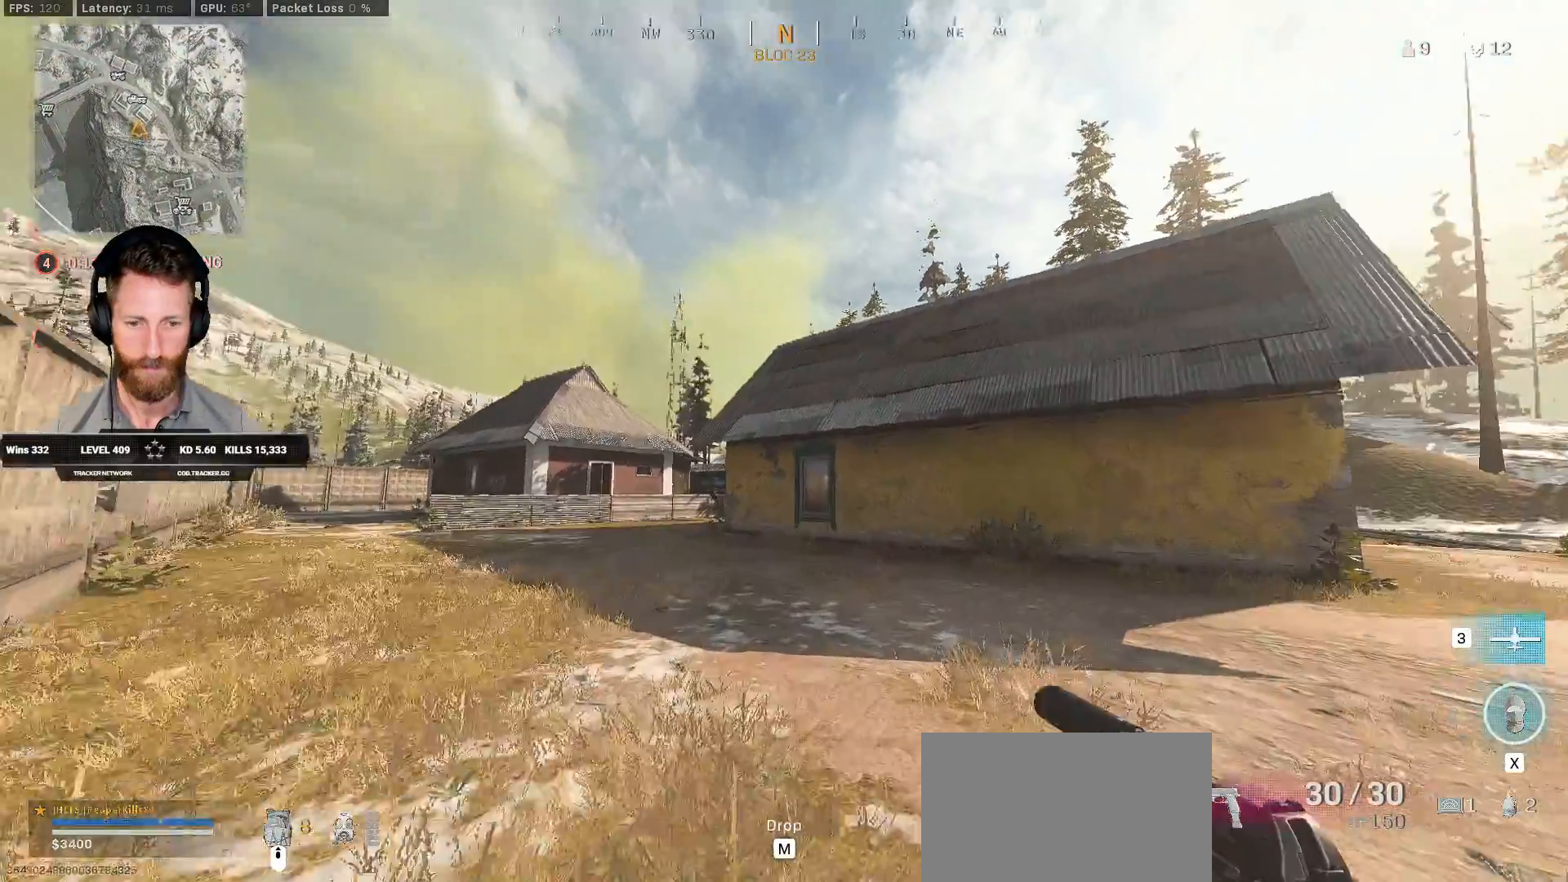
{"keys": ["shift", "w"], "mouse": [], "events": [[33, "shift", "down"], [250, "d", "up"], [400, "x", "down"], [500, "x", "up"]]}
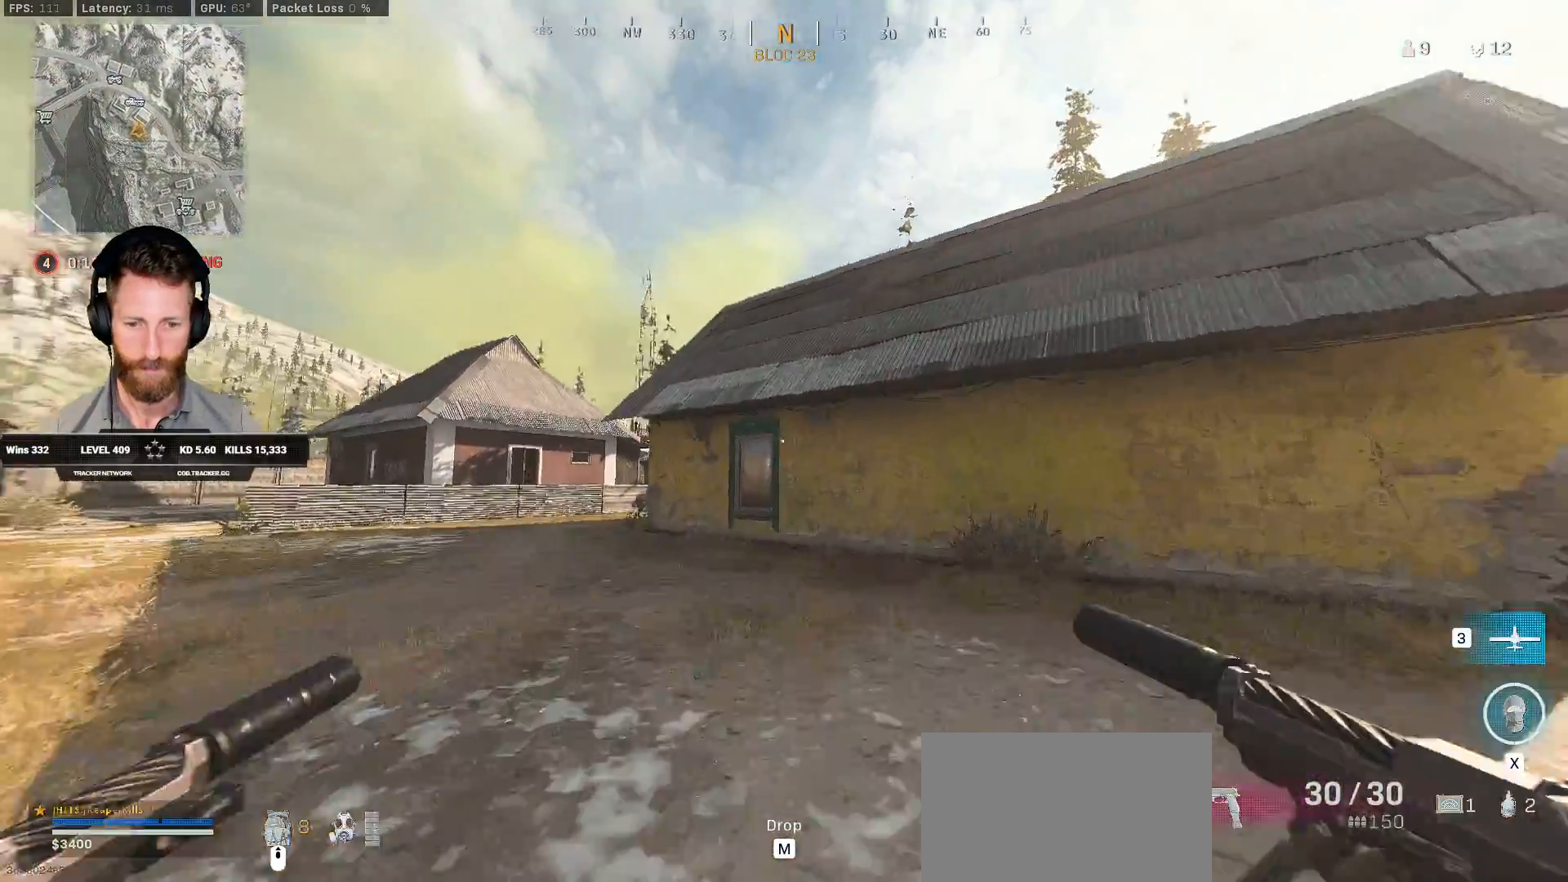
{"keys": ["w"], "mouse": [], "events": [[67, "a", "down"], [350, "a", "up"], [417, "c", "down"], [483, "c", "up"], [500, "shift", "up"]]}
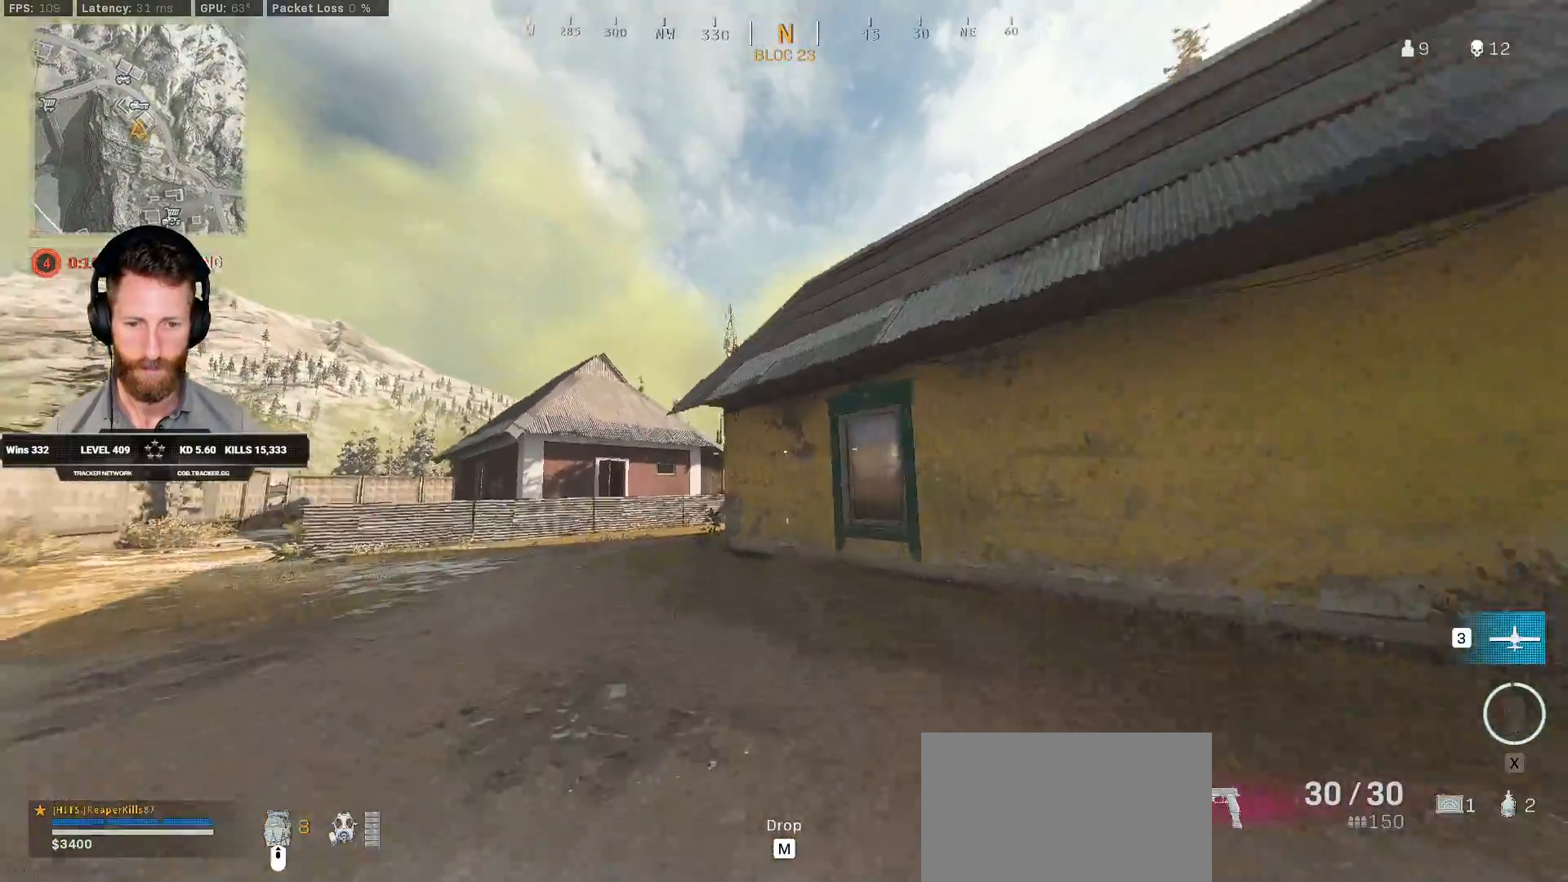
{"keys": ["a", "shift", "w"], "mouse": [], "events": [[50, "c", "down"], [83, "space", "down"], [133, "a", "down"], [133, "shift", "down"], [167, "c", "up"], [217, "space", "up"]]}
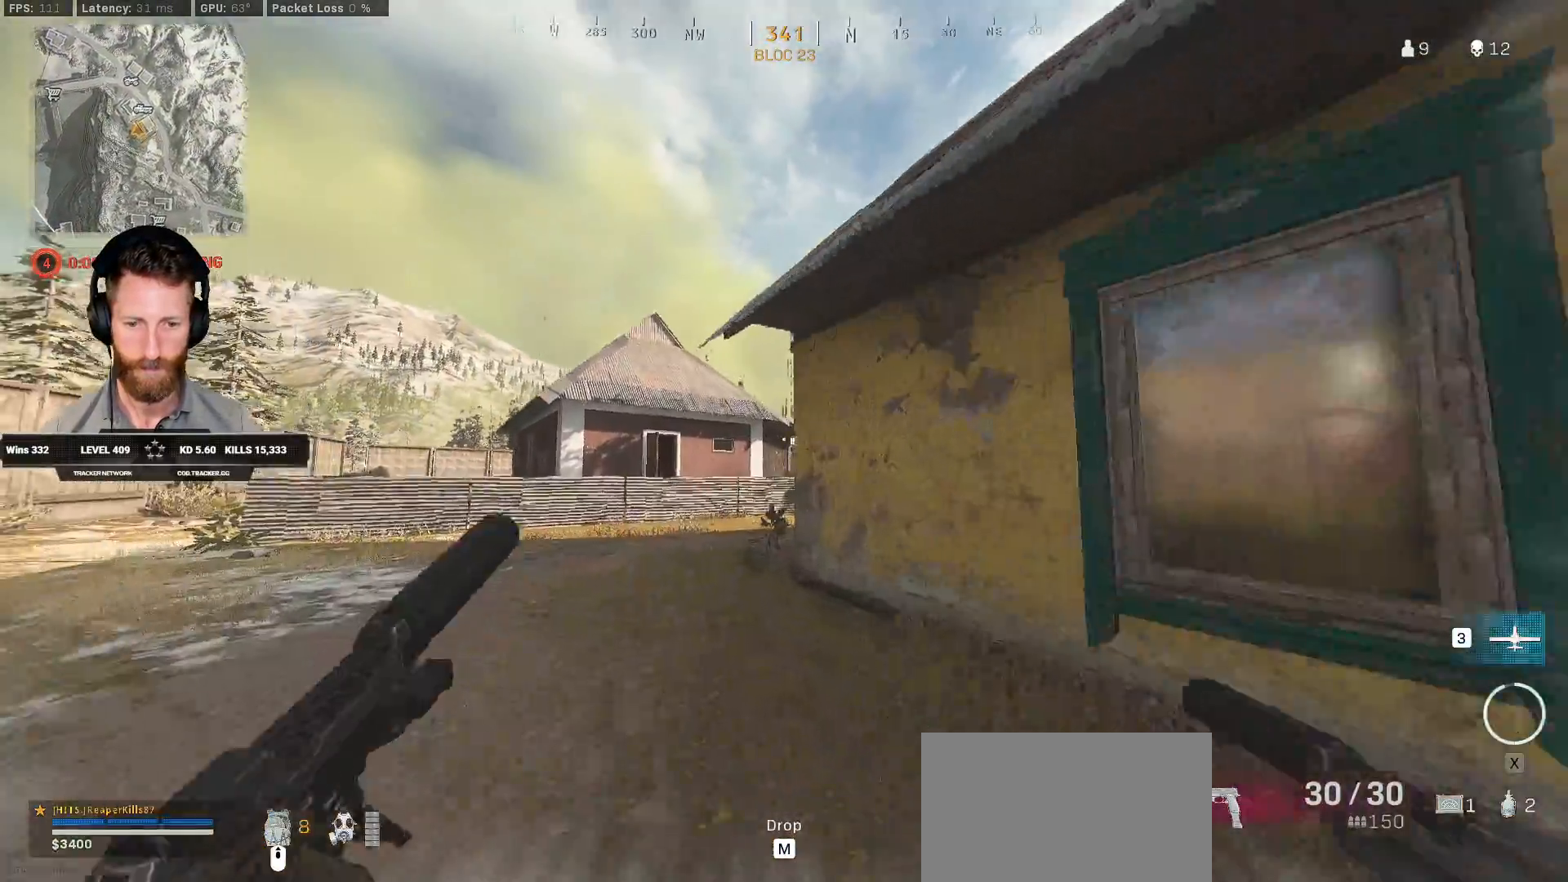
{"keys": ["a", "shift", "w"], "mouse": [], "events": []}
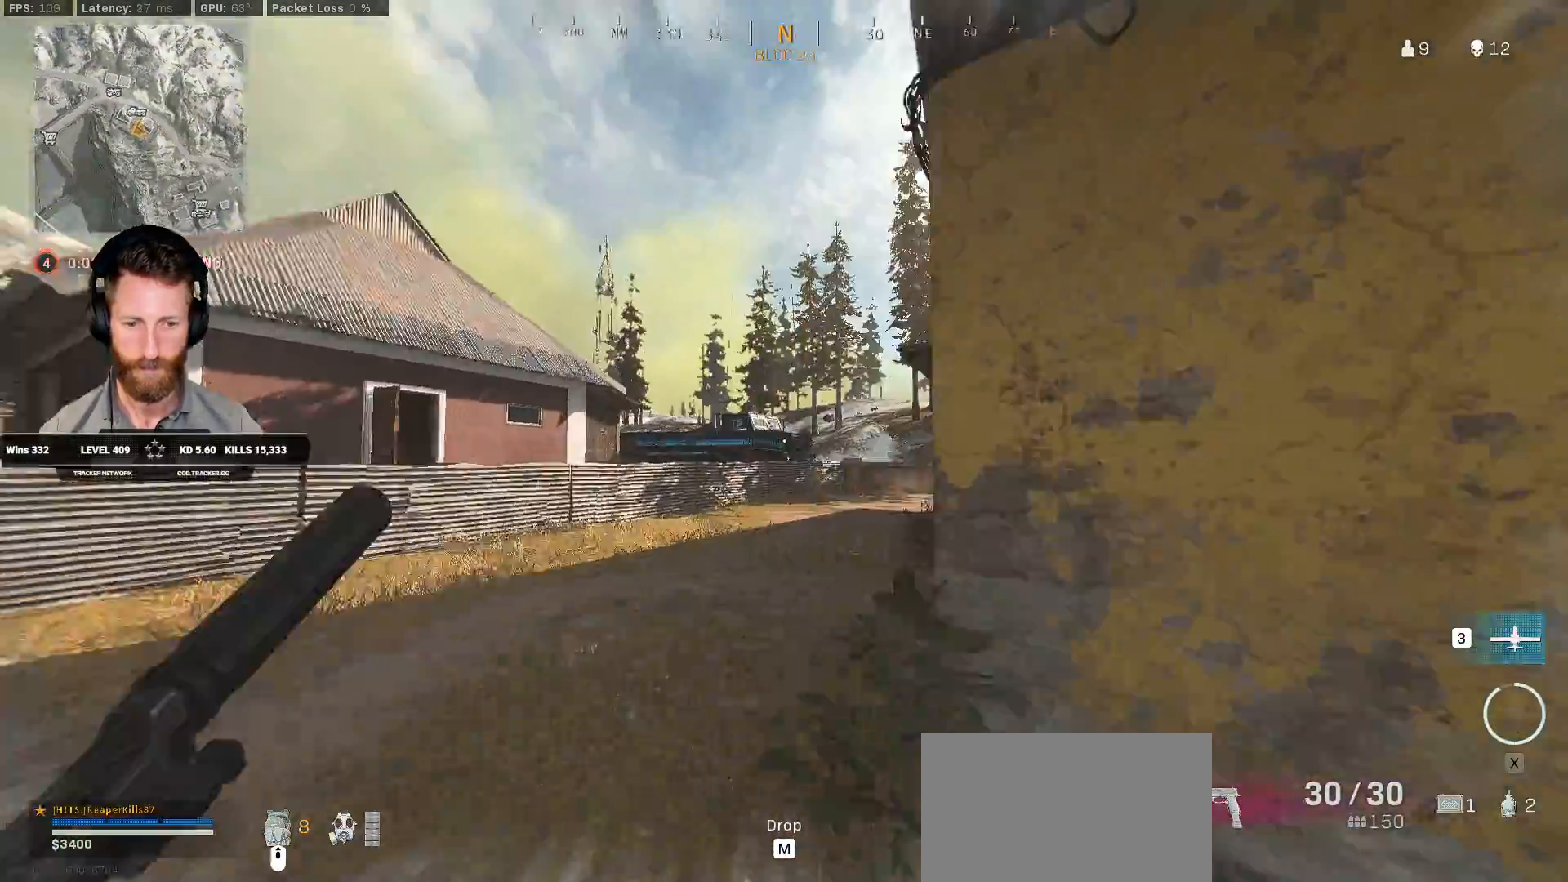
{"keys": ["shift", "w"], "mouse": [], "events": [[233, "a", "up"], [367, "a", "down"], [467, "a", "up"]]}
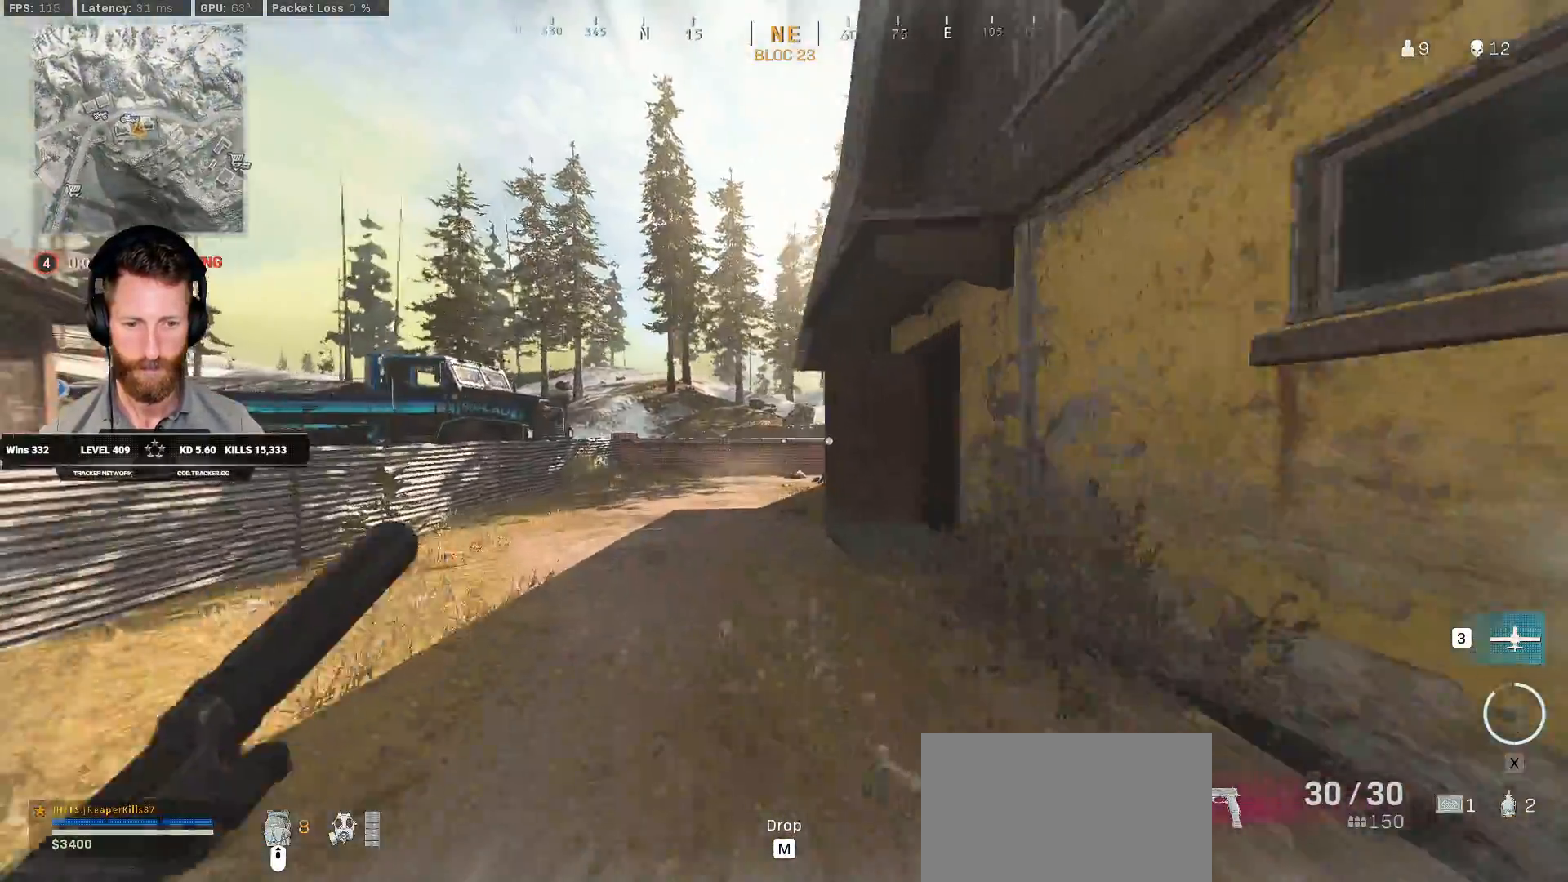
{"keys": ["shift", "w"], "mouse": [], "events": [[133, "a", "down"], [500, "a", "up"]]}
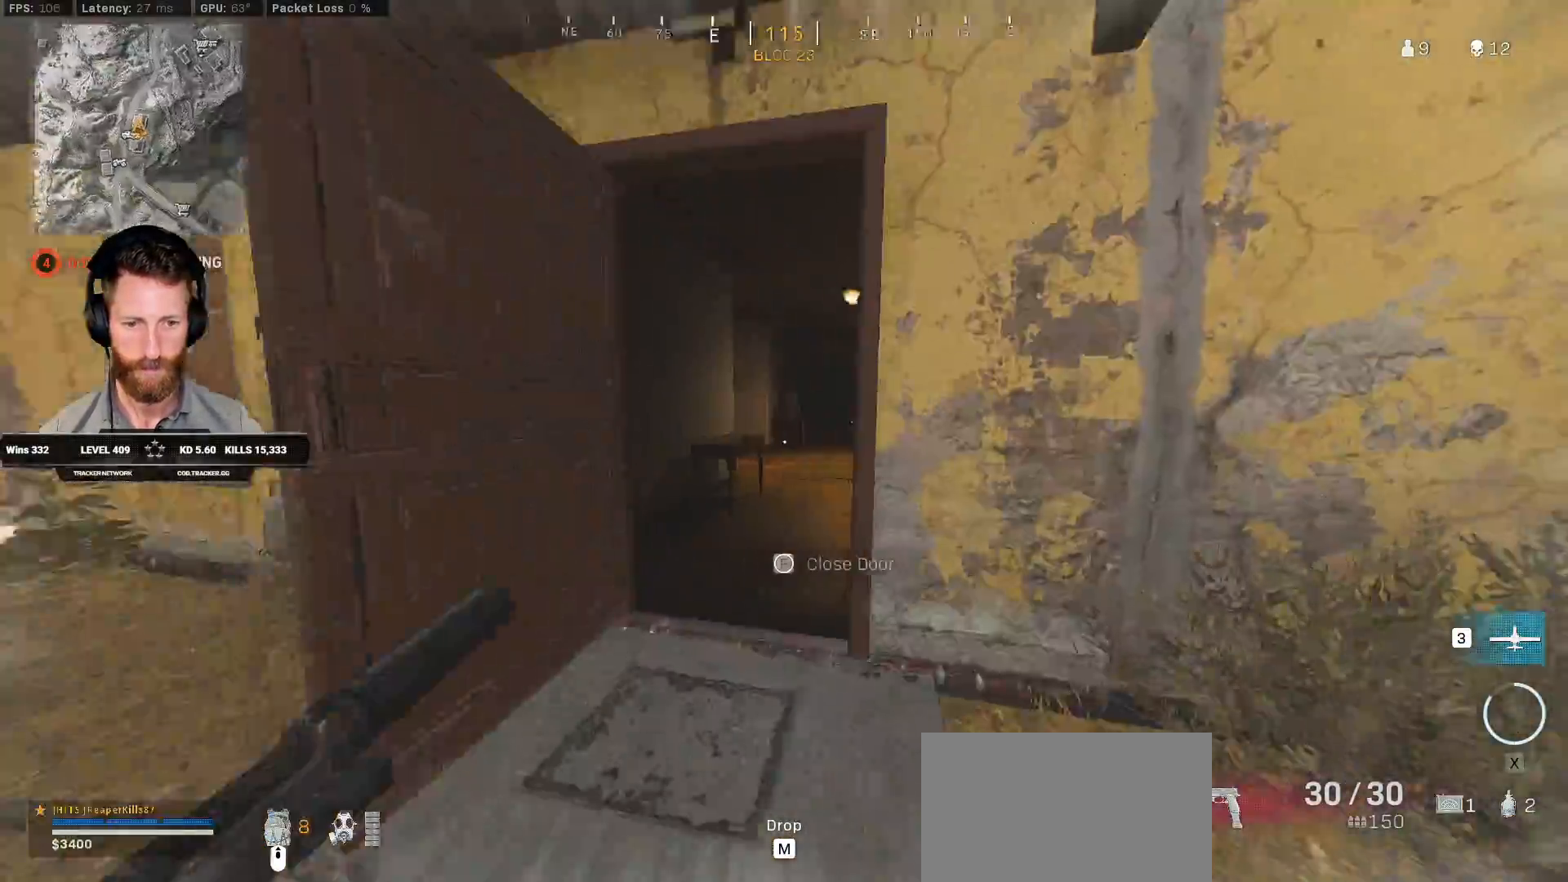
{"keys": ["a", "shift", "w"], "mouse": [], "events": [[467, "a", "down"]]}
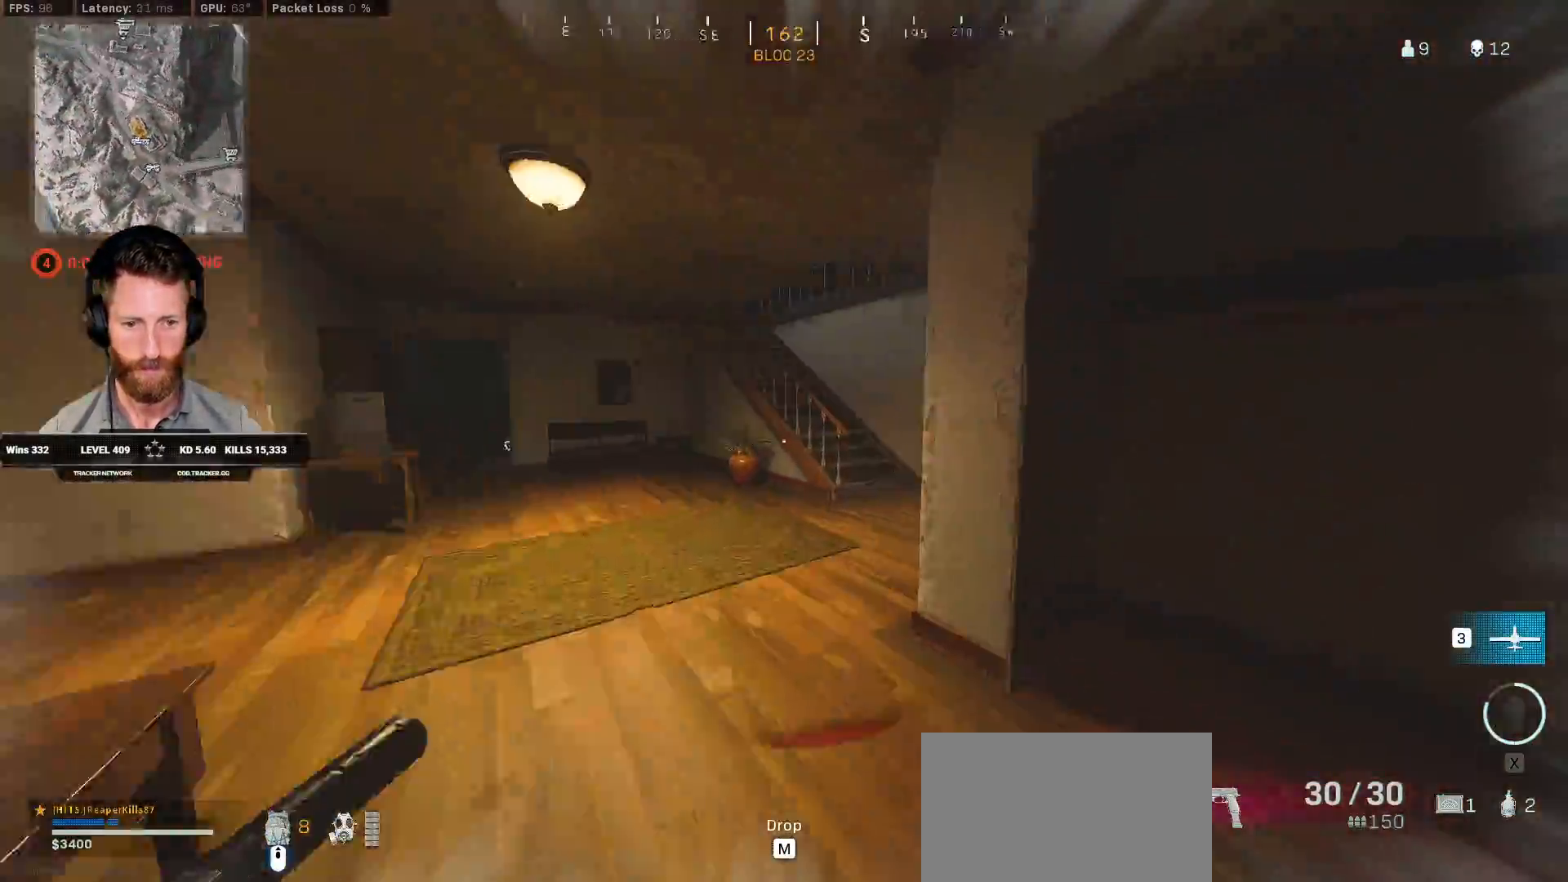
{"keys": ["d", "shift", "w"], "mouse": [], "events": [[150, "a", "up"], [283, "d", "down"]]}
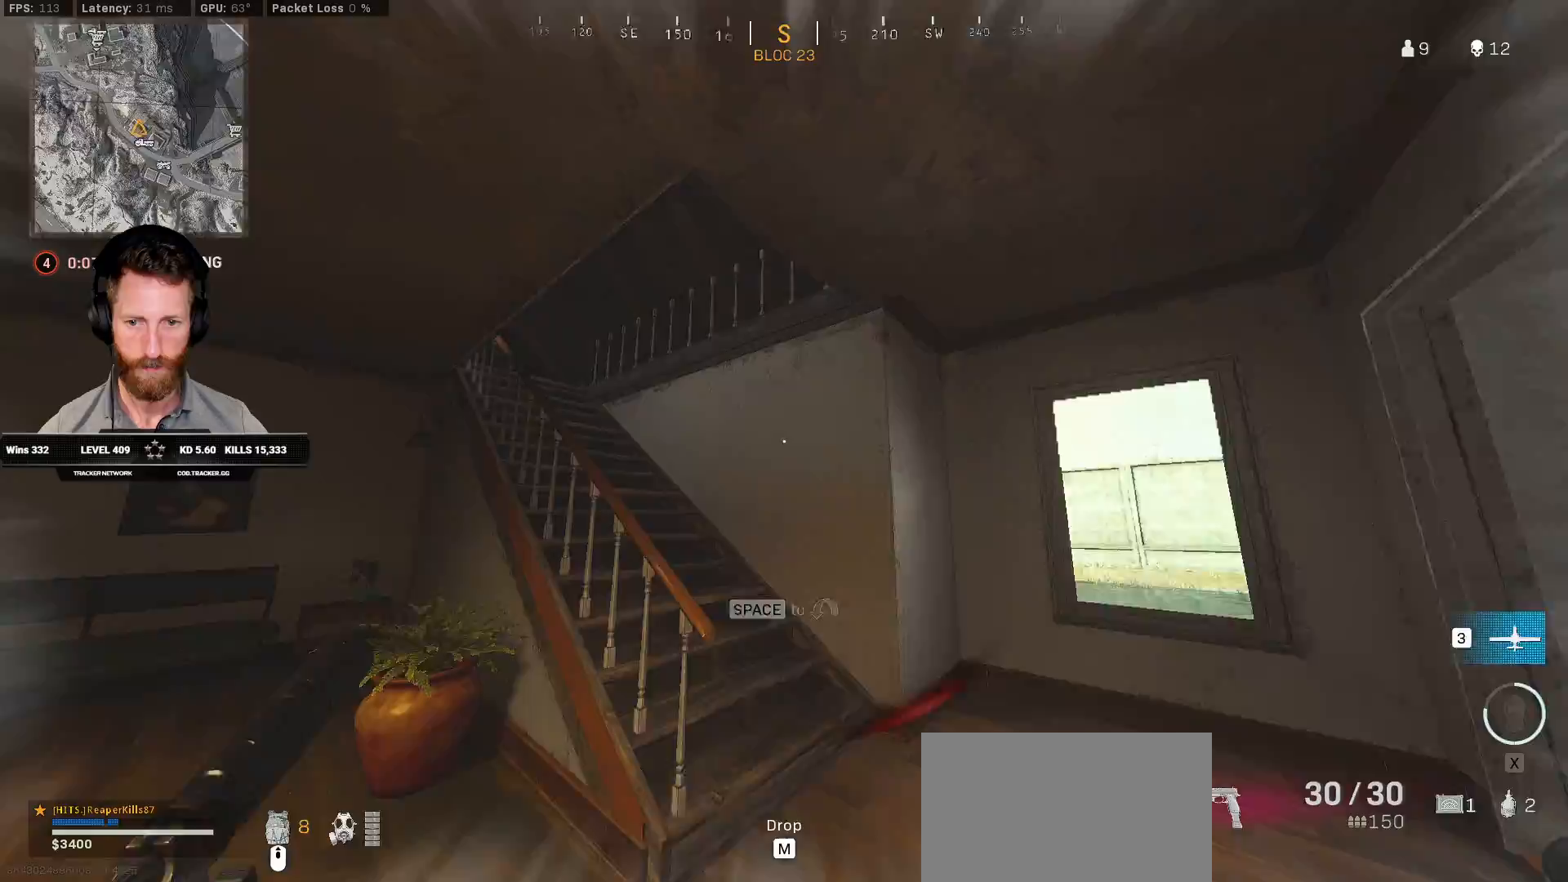
{"keys": ["d", "shift", "w"], "mouse": [], "events": [[133, "d", "up"], [433, "d", "down"]]}
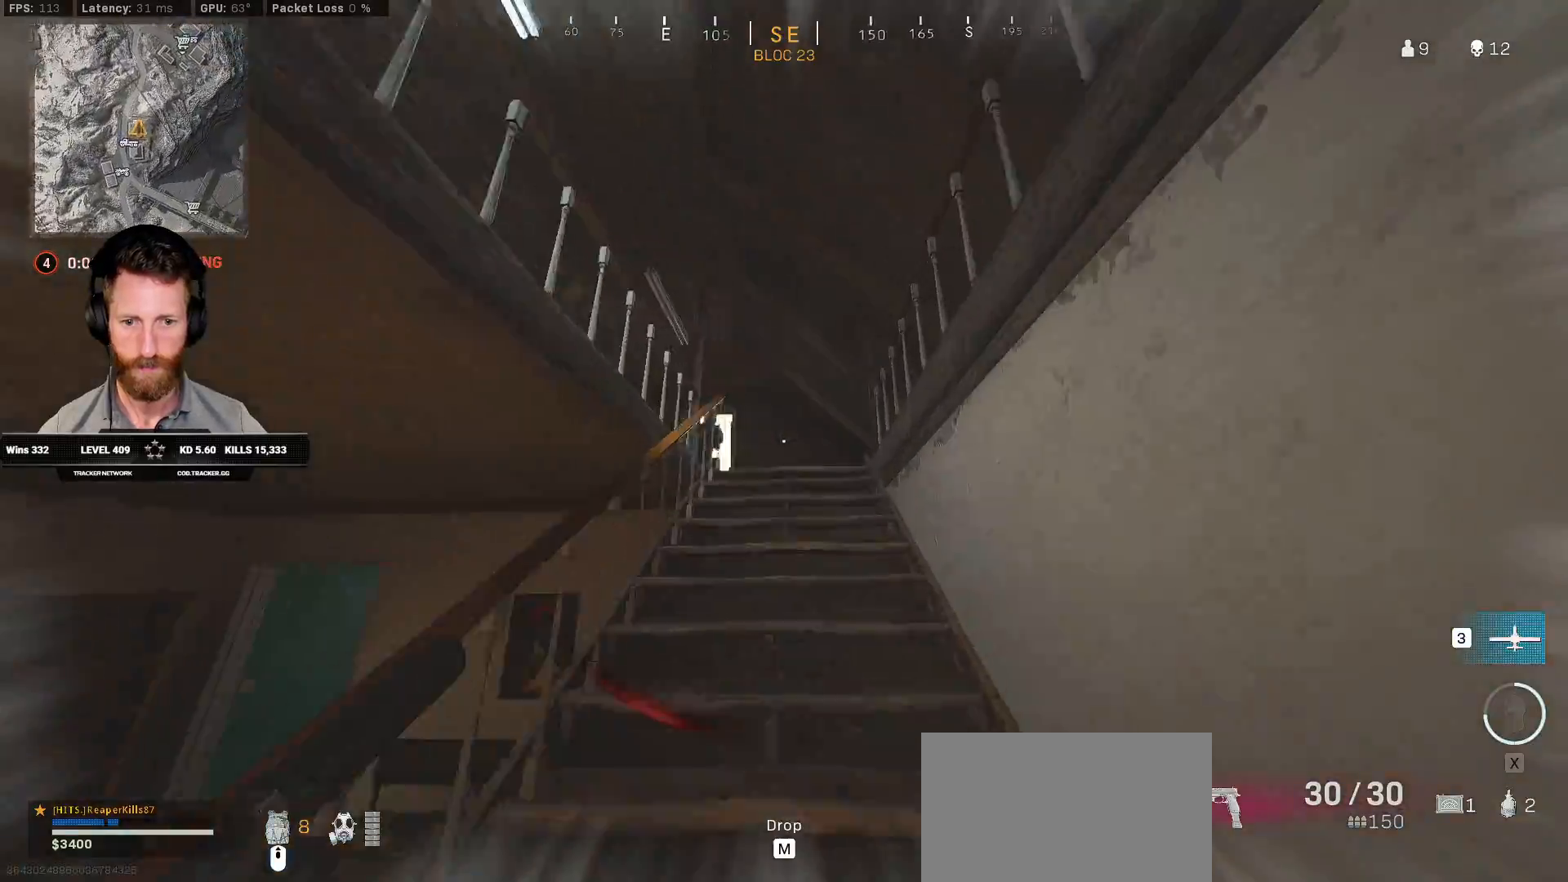
{"keys": ["shift", "w"], "mouse": [], "events": [[333, "d", "up"]]}
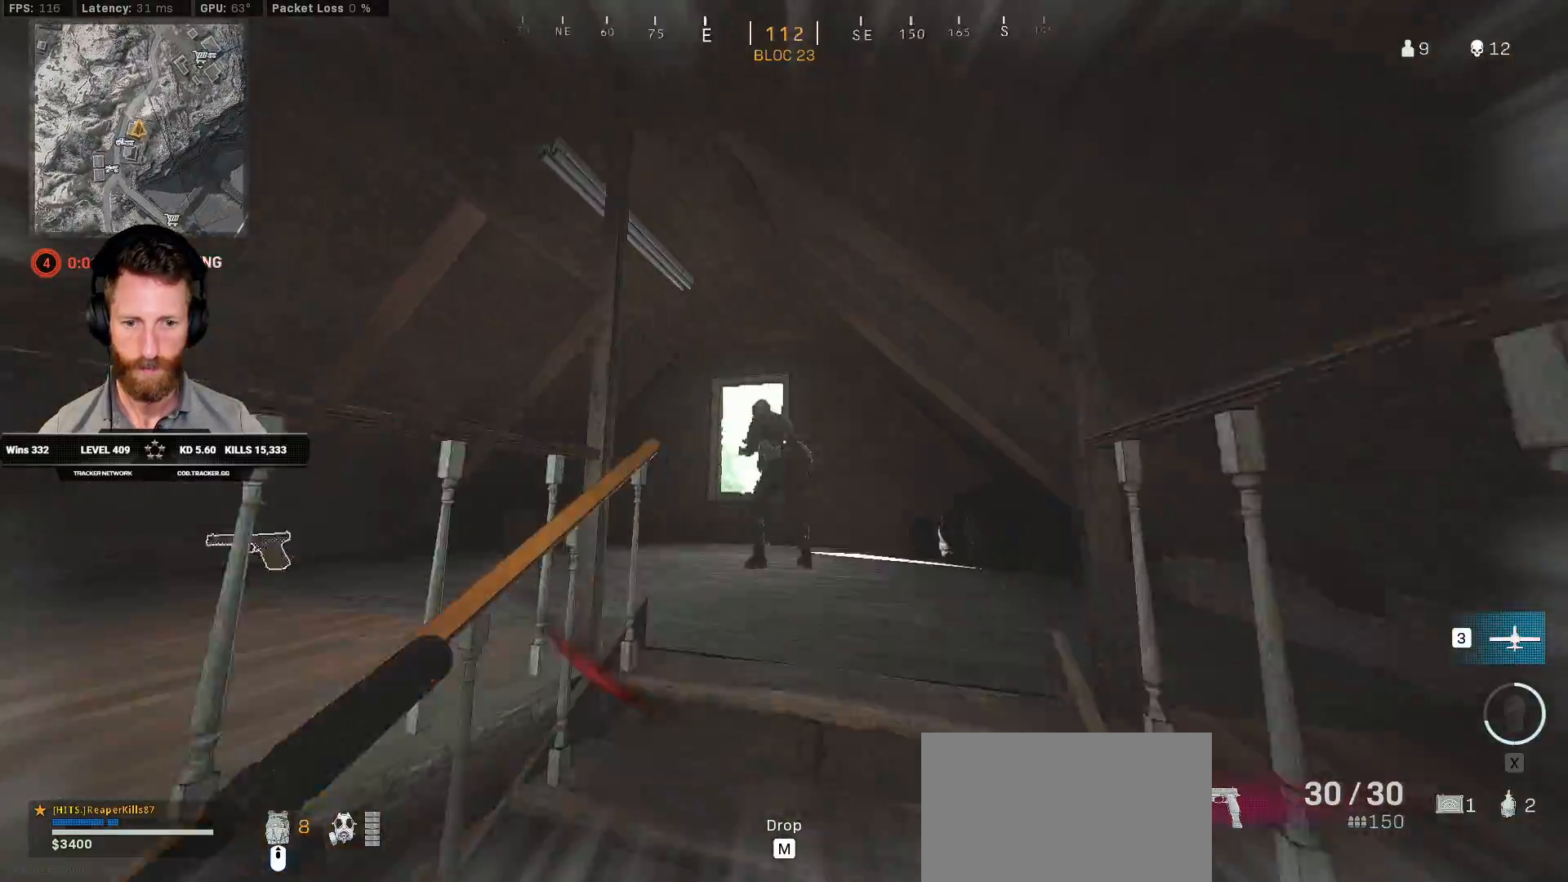
{"keys": ["ctrl", "w"], "mouse": [], "events": [[83, "shift", "up"], [100, "d", "down"], [117, "mouse_left", "down"], [117, "mouse_right", "down"], [217, "mouse_left", "up"], [267, "ctrl", "down"], [267, "mouse_left", "down"], [350, "mouse_right", "up"], [367, "mouse_left", "up"], [417, "mouse_left", "down"], [417, "mouse_right", "down"], [483, "mouse_left", "up"], [483, "mouse_right", "up"], [500, "d", "up"]]}
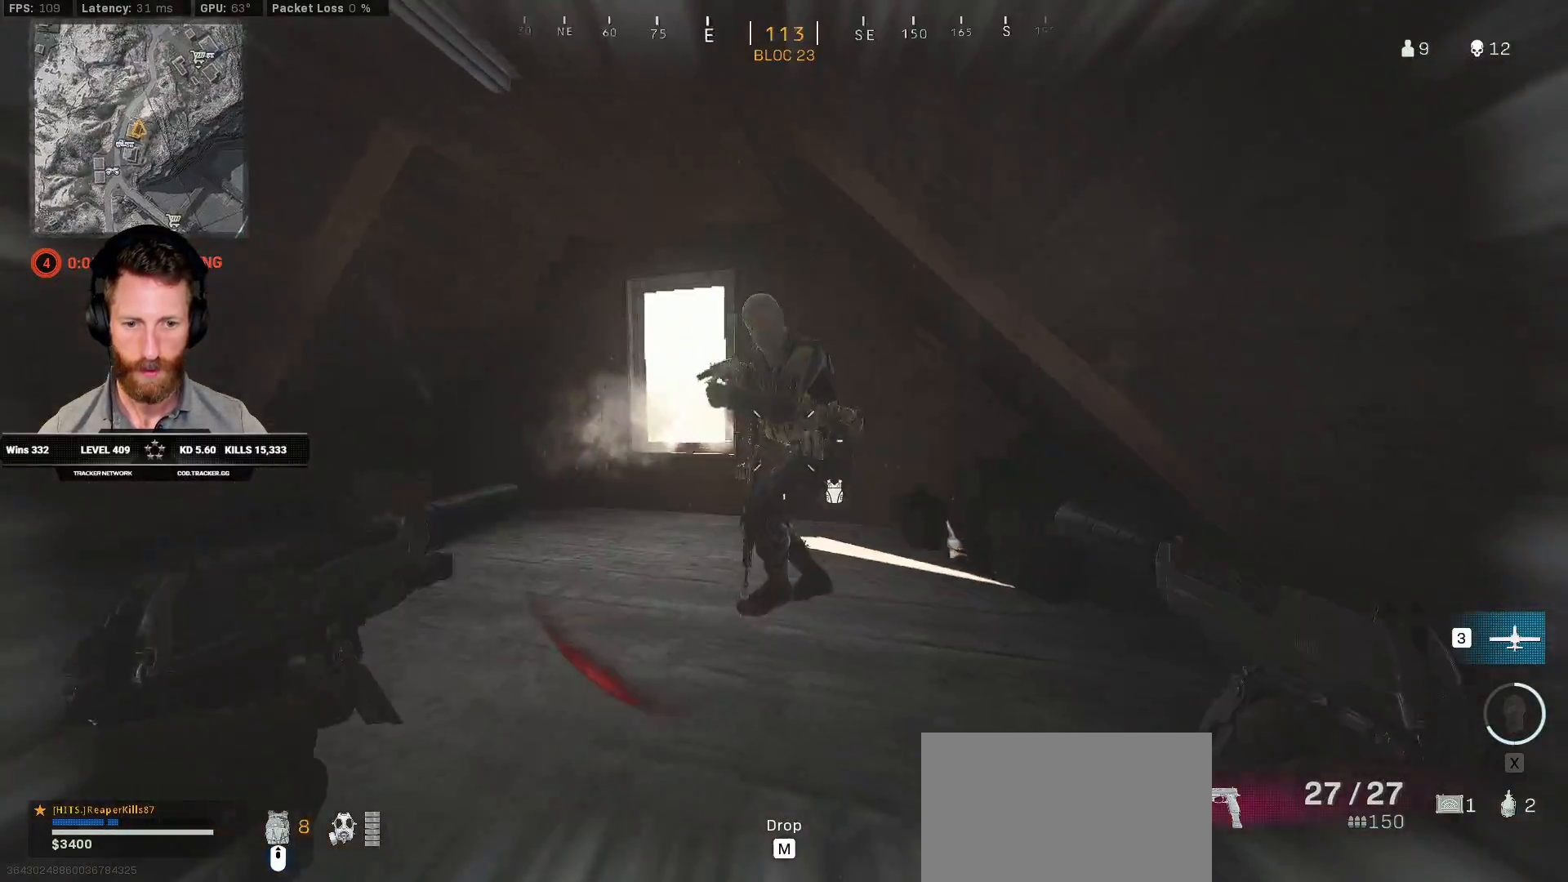
{"keys": ["a"], "mouse": ["left", "right"], "events": [[17, "a", "down"], [50, "mouse_right", "down"], [50, "w", "up"], [67, "mouse_left", "down"], [100, "ctrl", "up"], [133, "mouse_right", "up"], [167, "mouse_right", "down"], [233, "mouse_right", "up"], [250, "mouse_left", "up"], [317, "mouse_left", "down"], [317, "mouse_right", "down"], [400, "mouse_left", "up"], [400, "mouse_right", "up"], [467, "mouse_left", "down"], [467, "mouse_right", "down"]]}
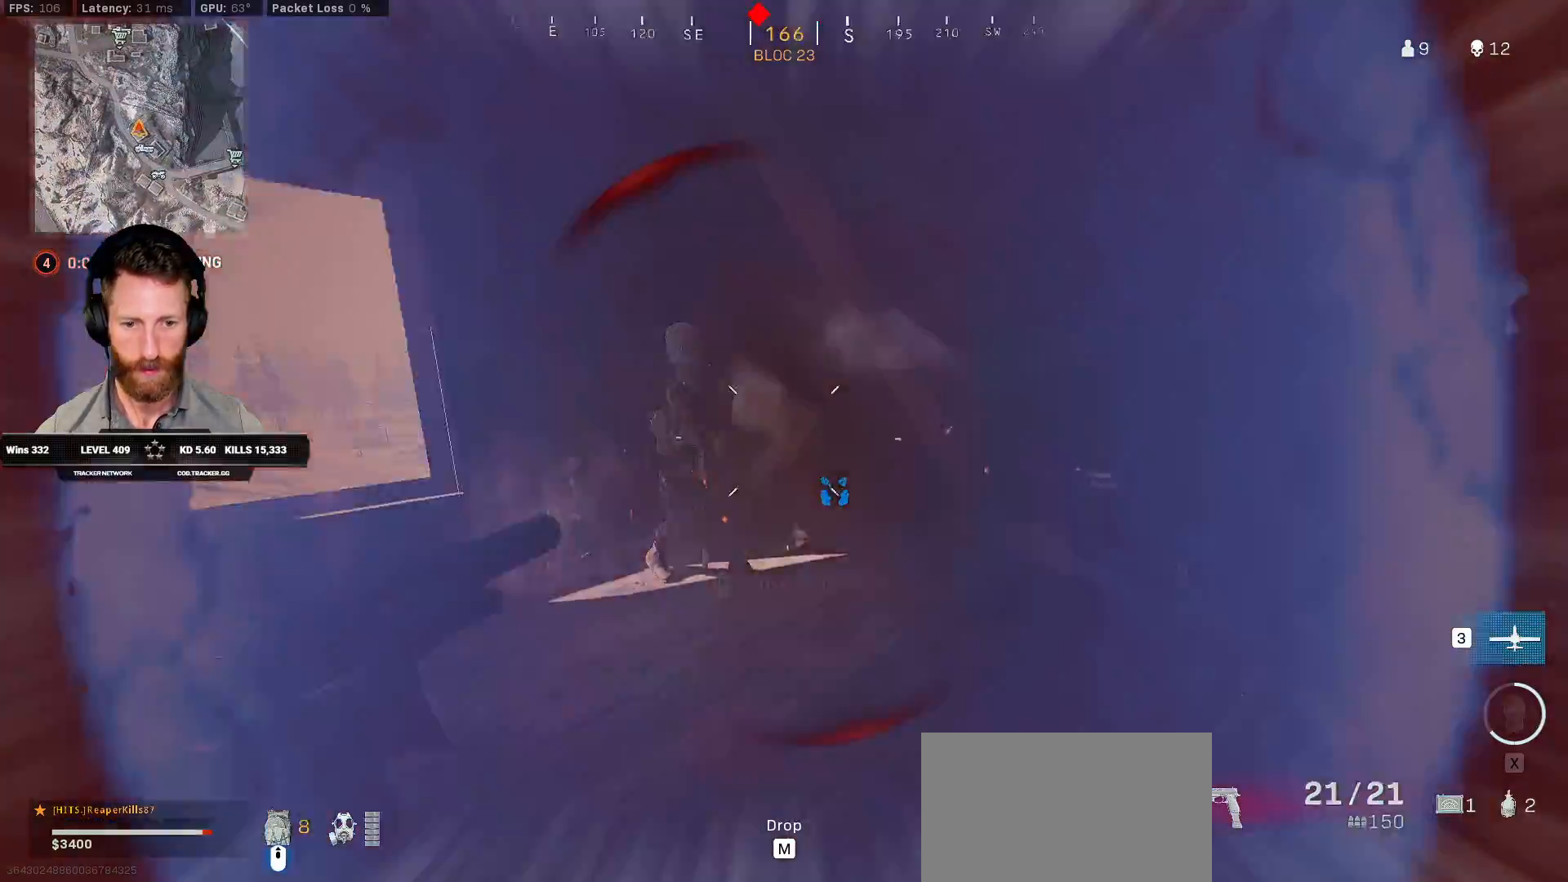
{"keys": ["r", "w"], "mouse": [], "events": [[33, "s", "down"], [67, "mouse_right", "up"], [83, "mouse_left", "up"], [133, "mouse_left", "down"], [133, "mouse_right", "down"], [217, "mouse_right", "up"], [233, "s", "up"], [250, "mouse_left", "up"], [300, "mouse_left", "down"], [300, "mouse_right", "down"], [383, "mouse_left", "up"], [383, "mouse_right", "up"], [417, "r", "down"], [417, "w", "down"], [467, "a", "up"]]}
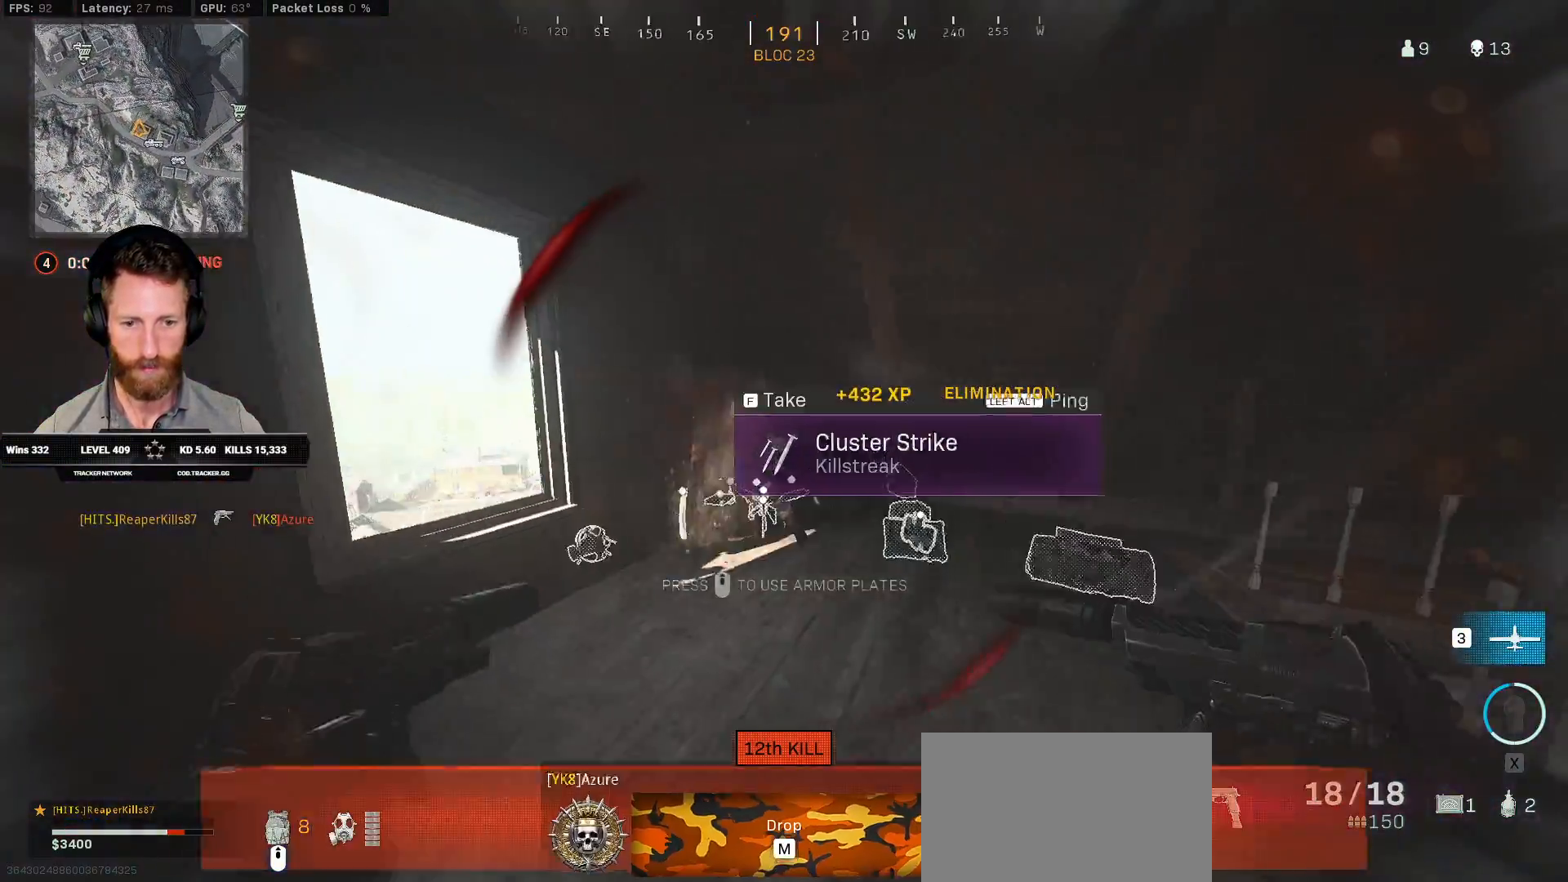
{"keys": ["w"], "mouse": [], "events": [[33, "r", "up"], [167, "ctrl", "down"], [400, "ctrl", "up"]]}
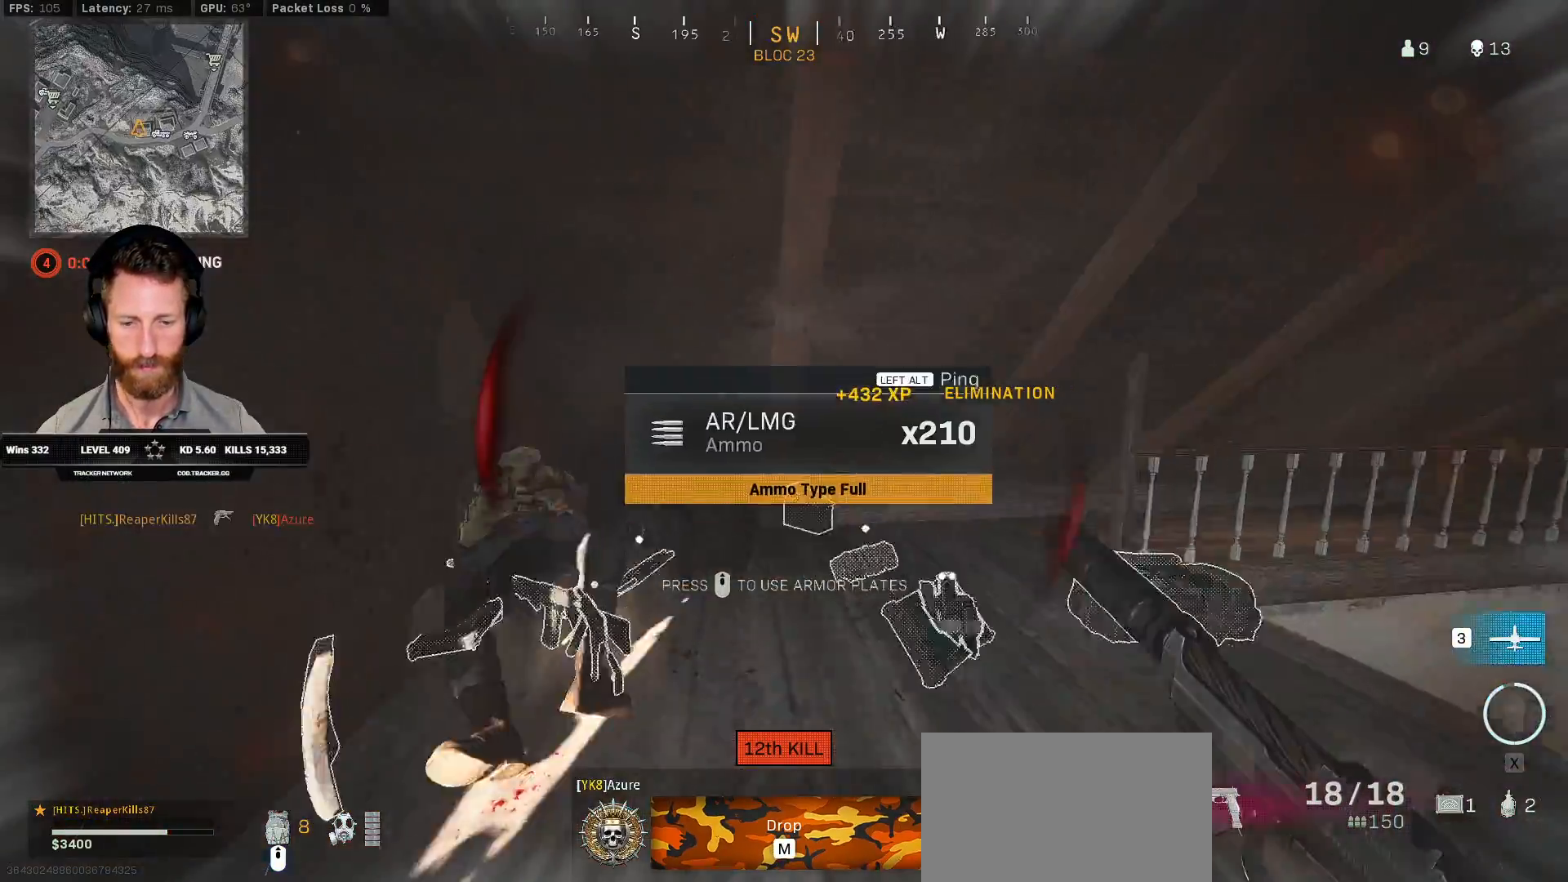
{"keys": ["ctrl", "d"], "mouse": [], "events": [[250, "ctrl", "down"], [300, "d", "down"], [367, "w", "up"]]}
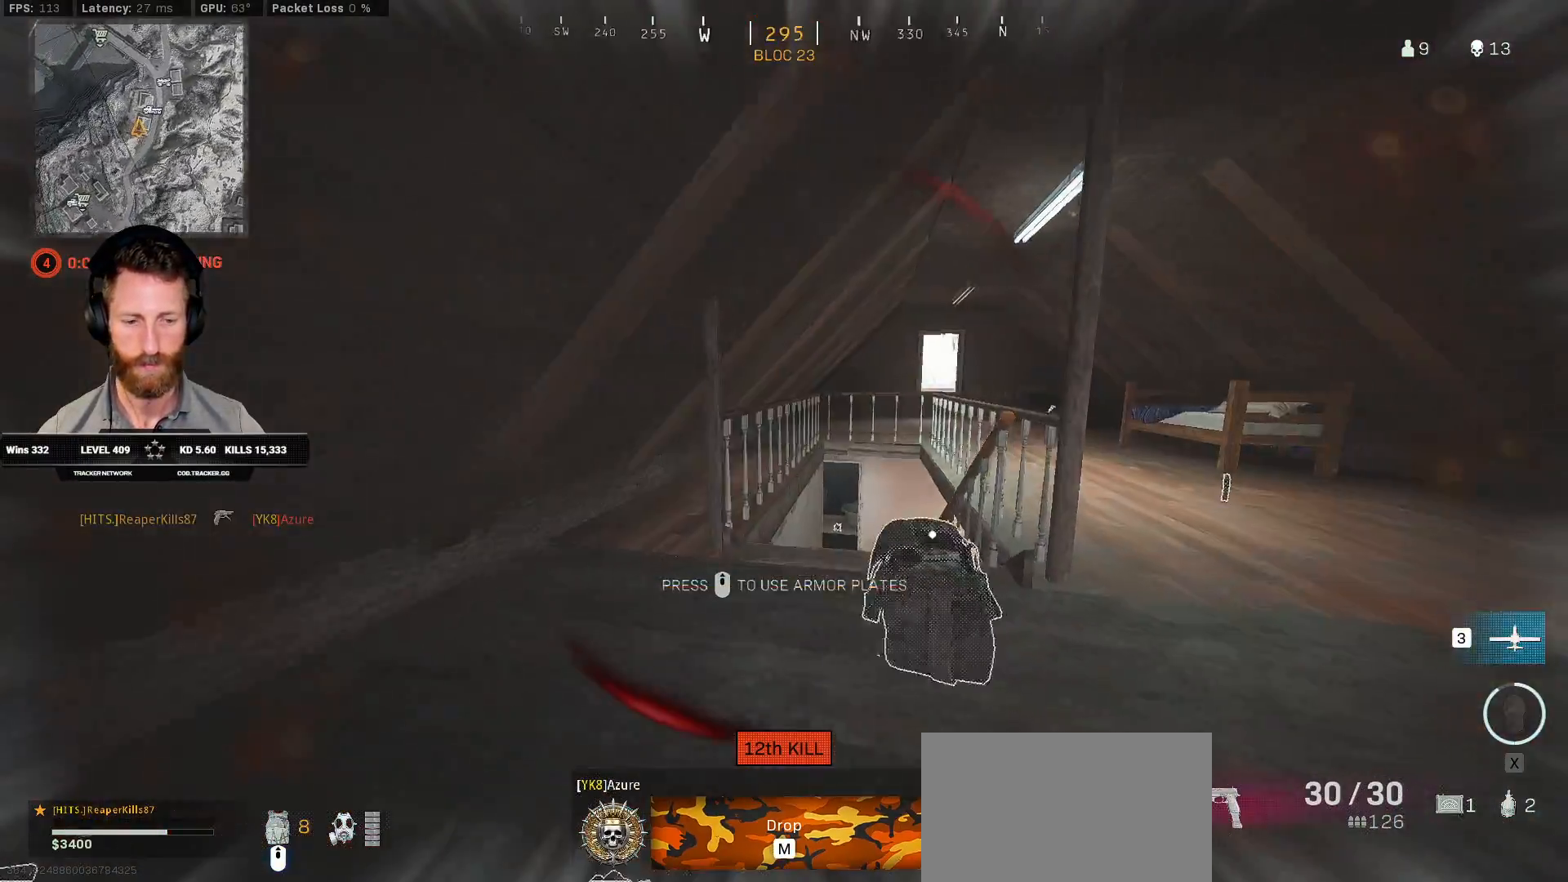
{"keys": ["ctrl", "s"], "mouse": [], "events": [[267, "s", "down"], [350, "d", "up"]]}
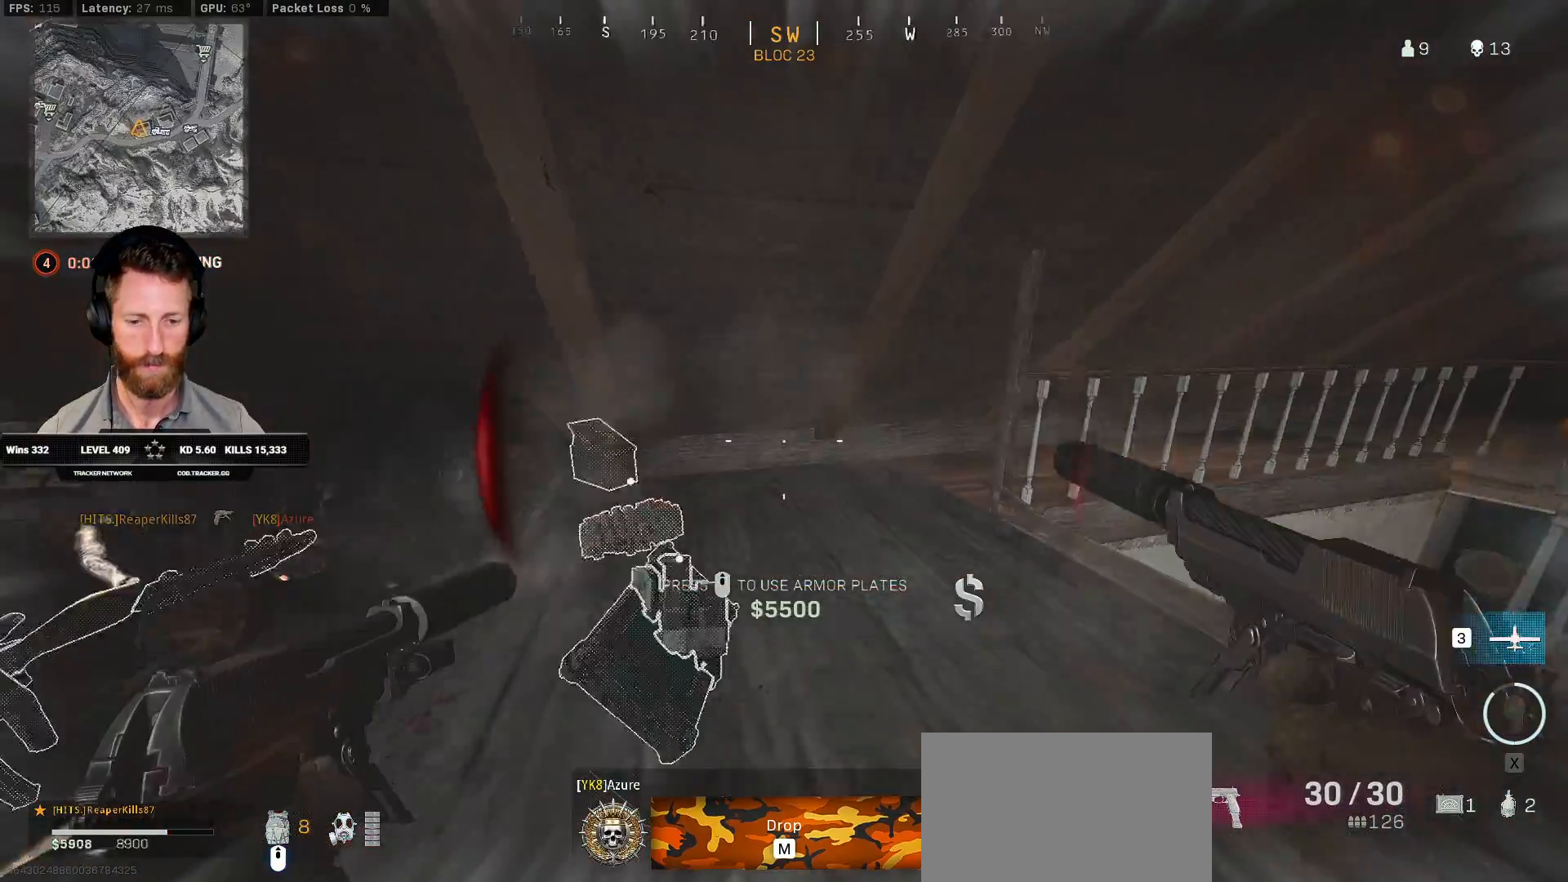
{"keys": ["ctrl", "s"], "mouse": [], "events": []}
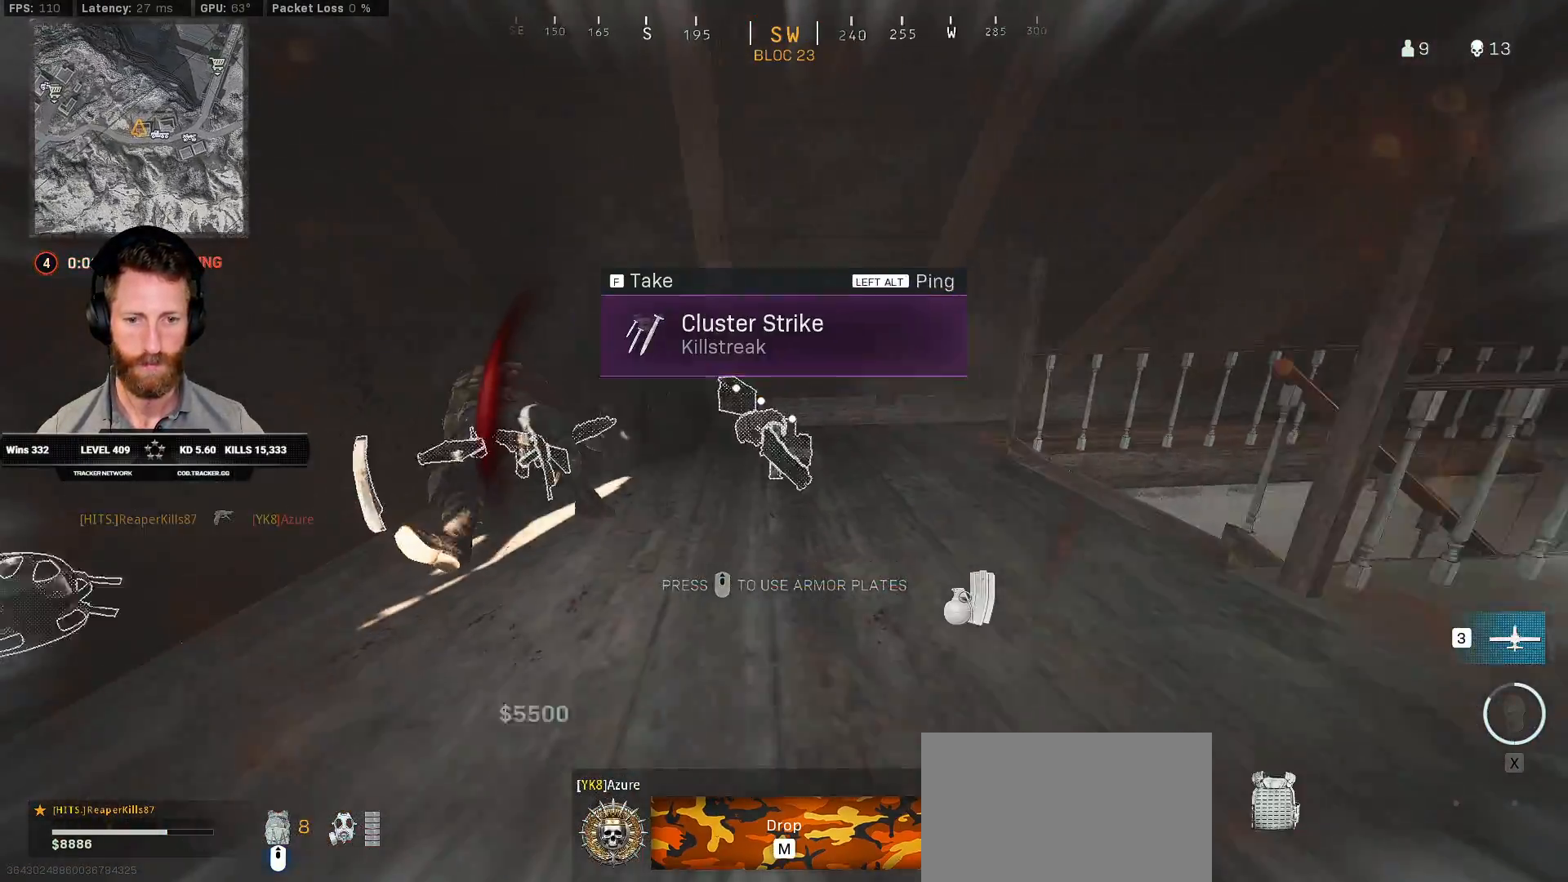
{"keys": ["ctrl", "d"], "mouse": [], "events": [[150, "f", "down"], [250, "f", "up"], [417, "s", "up"], [433, "d", "down"]]}
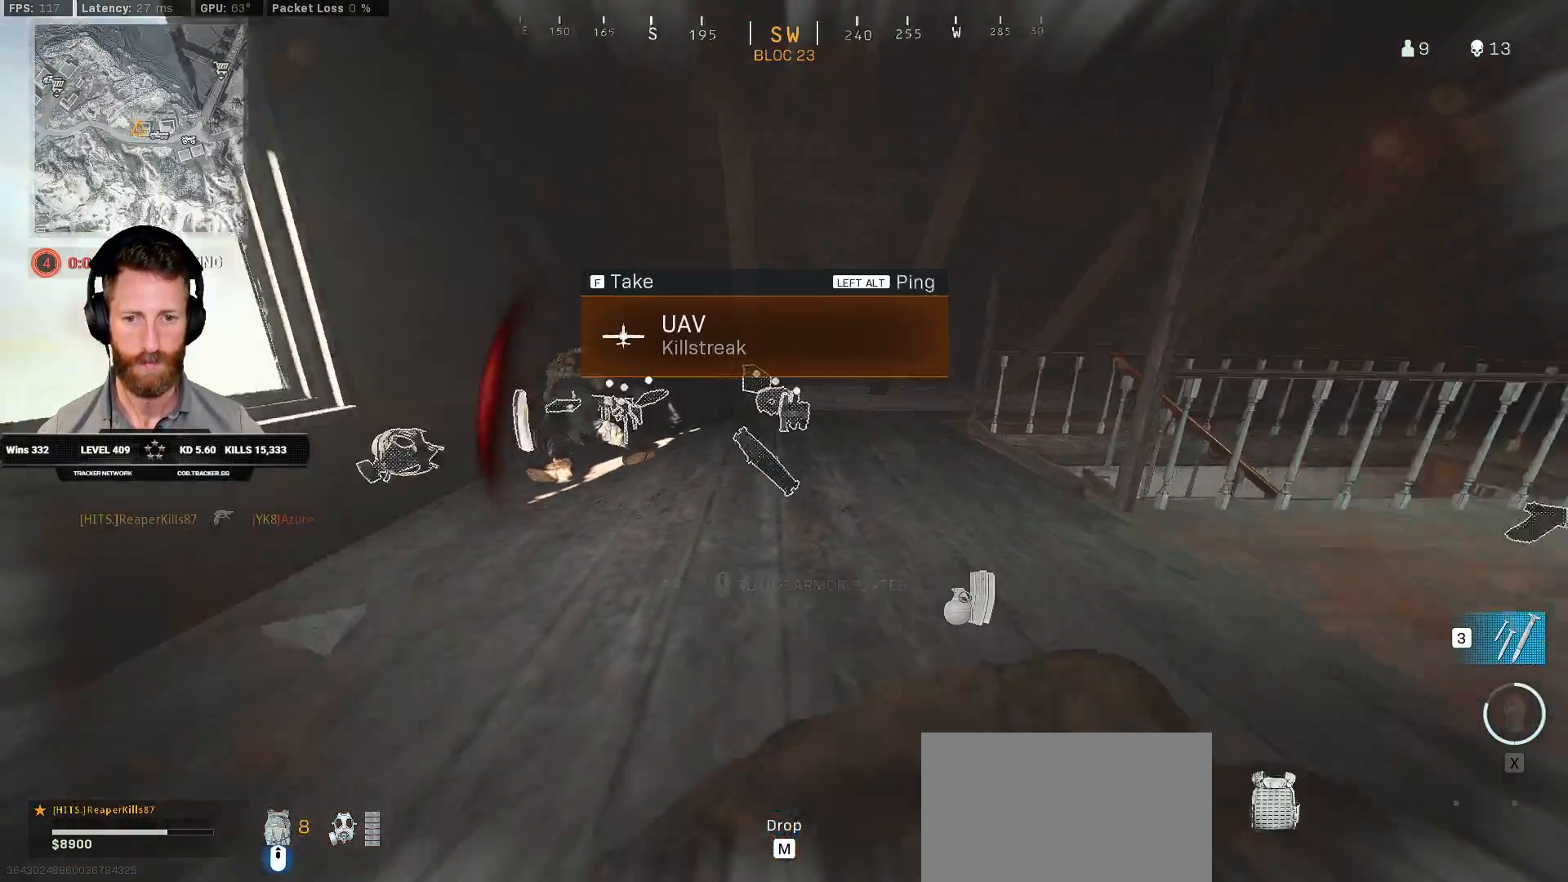
{"keys": ["ctrl", "w"], "mouse": [], "events": [[33, "d", "up"], [33, "w", "down"]]}
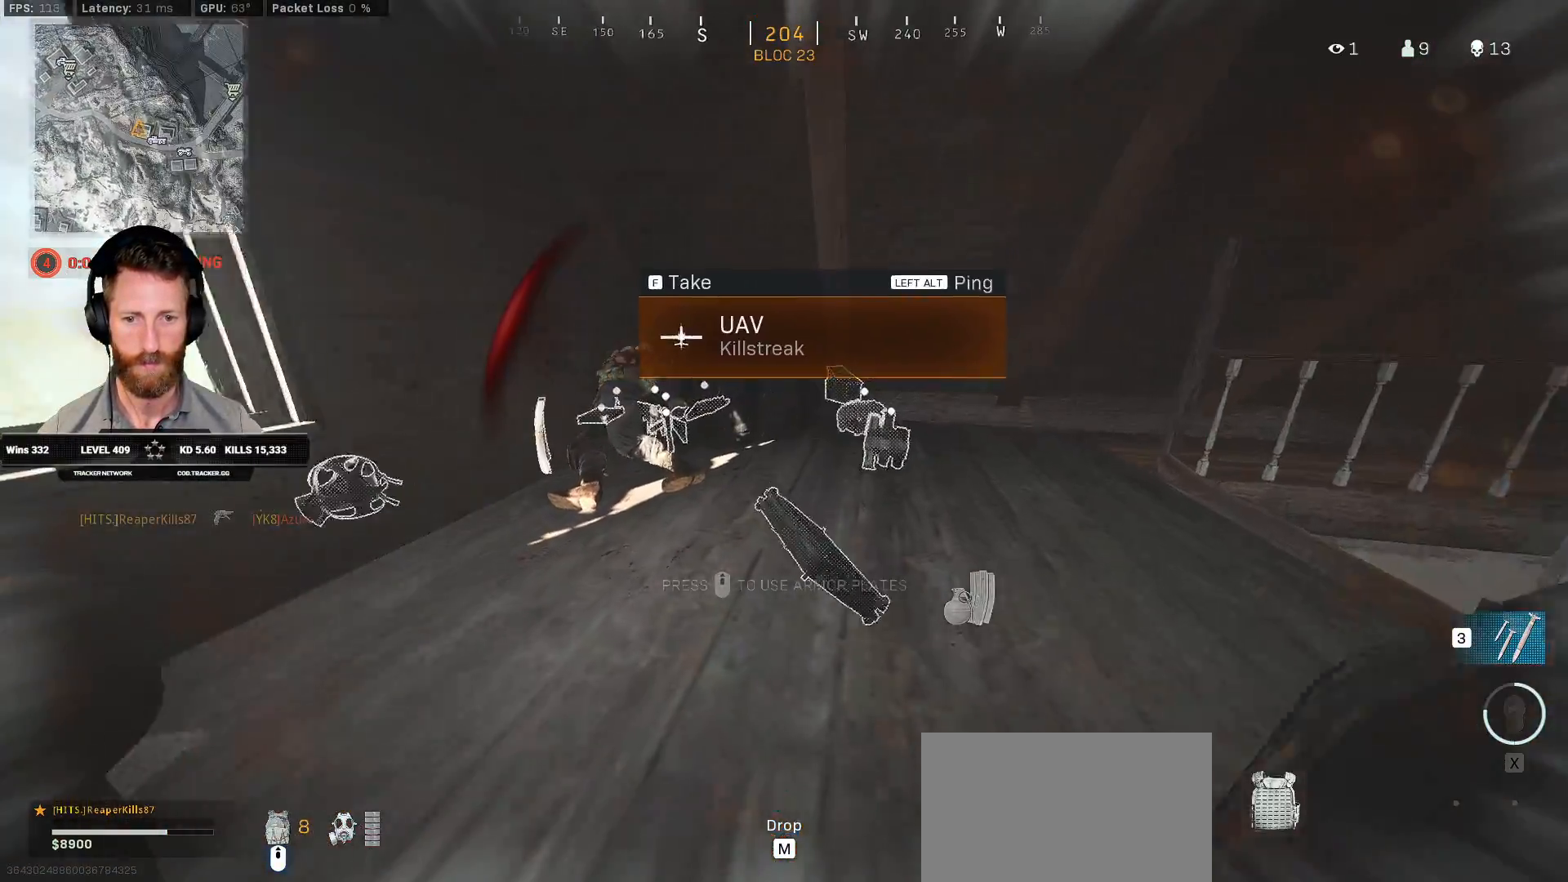
{"keys": ["ctrl", "s"], "mouse": [], "events": [[267, "w", "up"], [367, "s", "down"]]}
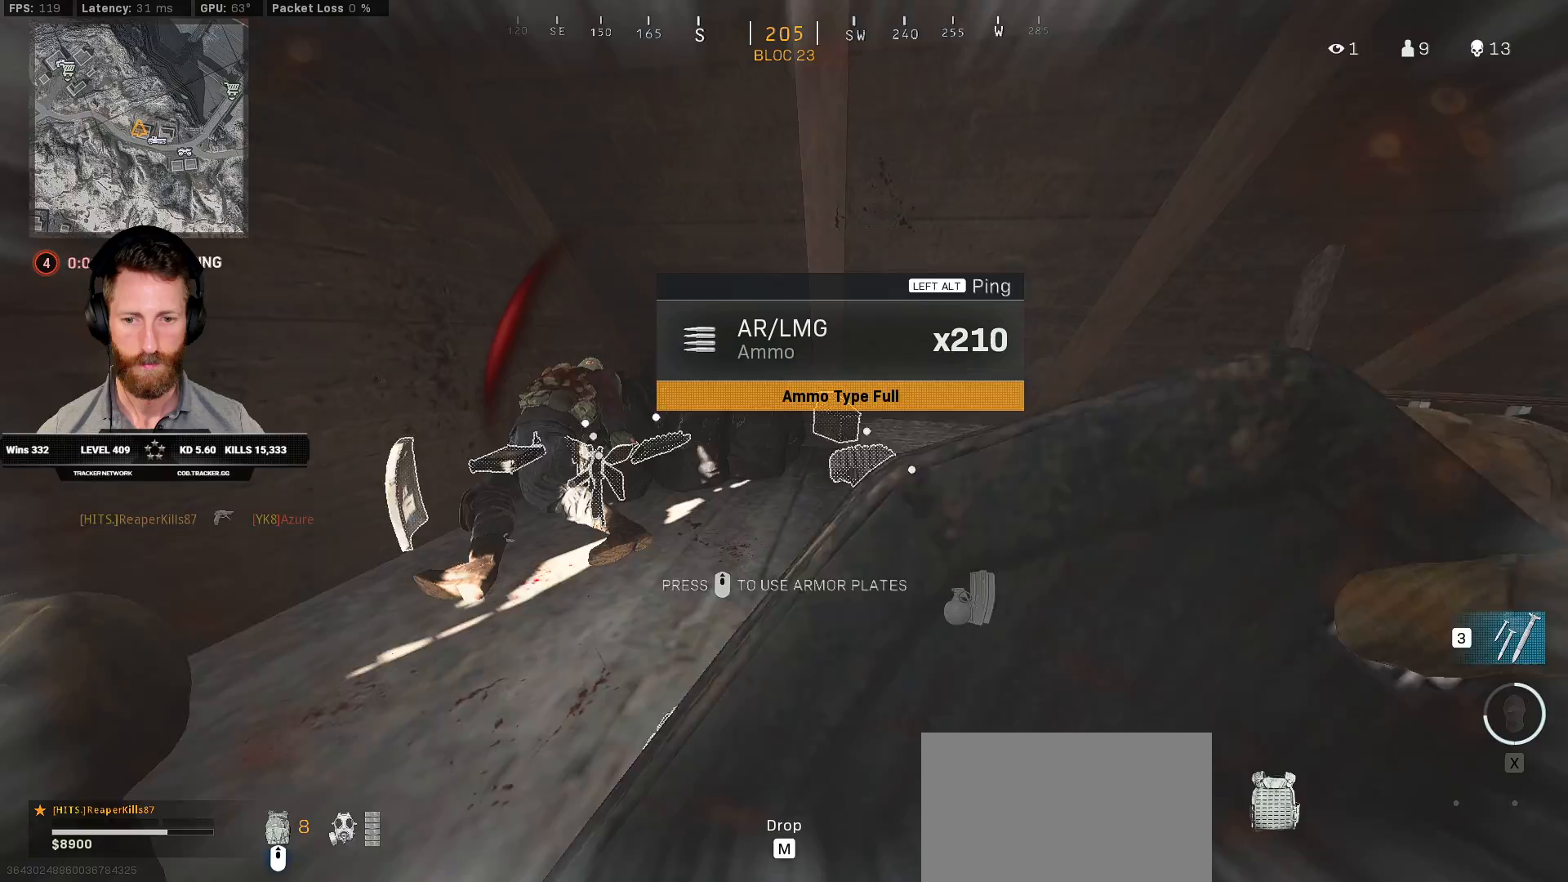
{"keys": ["ctrl", "f", "s"], "mouse": [], "events": [[417, "f", "down"]]}